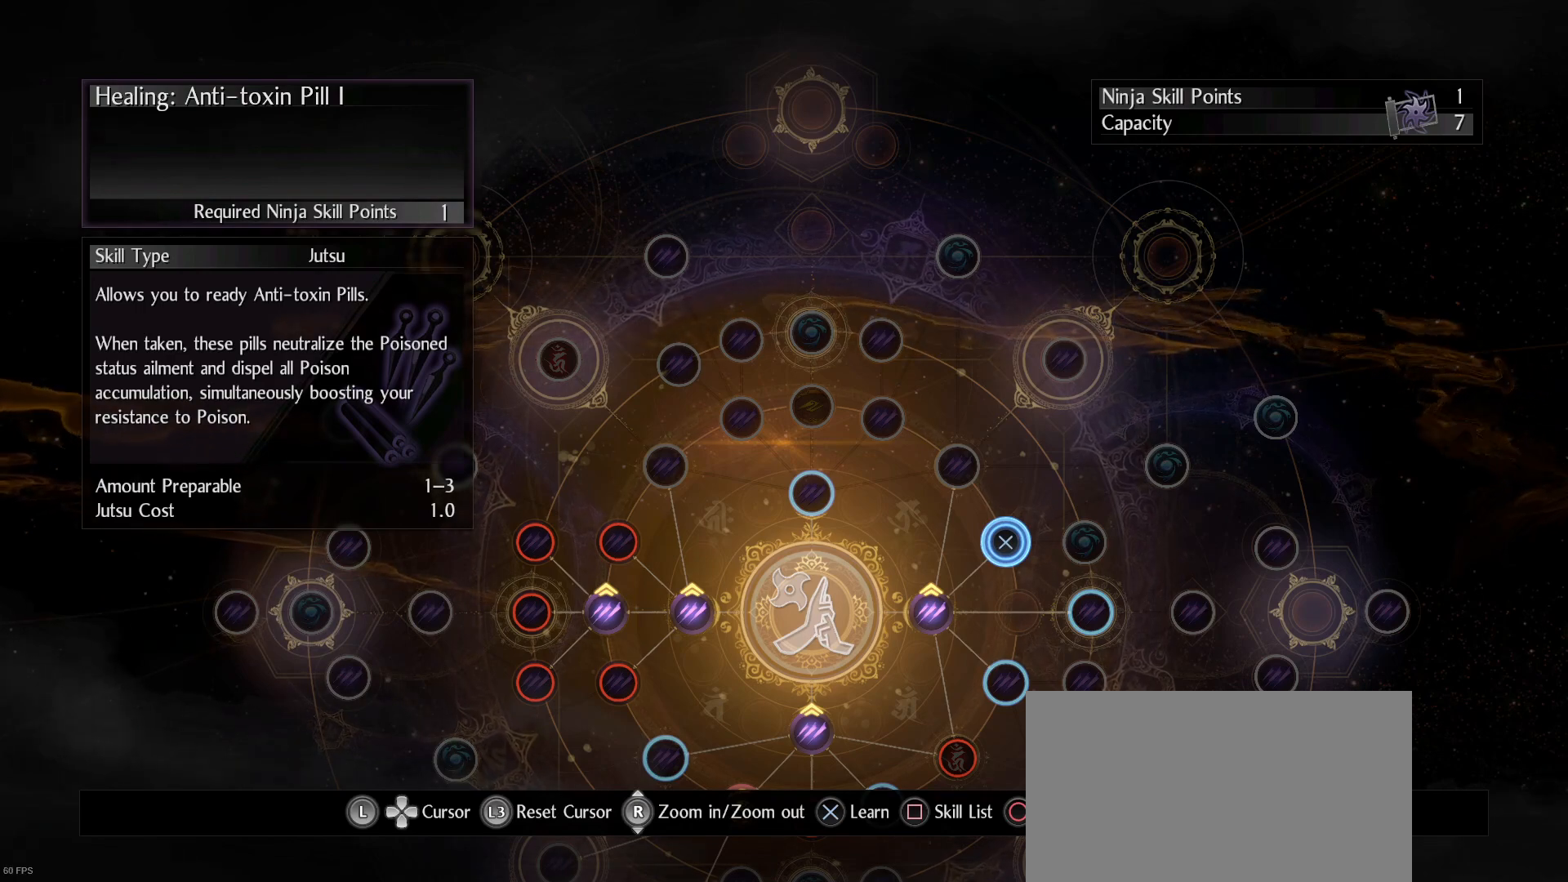
Gameplay with a controller (PlayStation layout); each line is a JSON object with the inputs held at the frame after it. "events" lists button and stick changes between this image and that frame as [ms after this image, input, new state], when the widget could be followed in between. Not read: DPAD_LEFT.
{"buttons": [], "left_stick": "center", "right_stick": "center", "events": []}
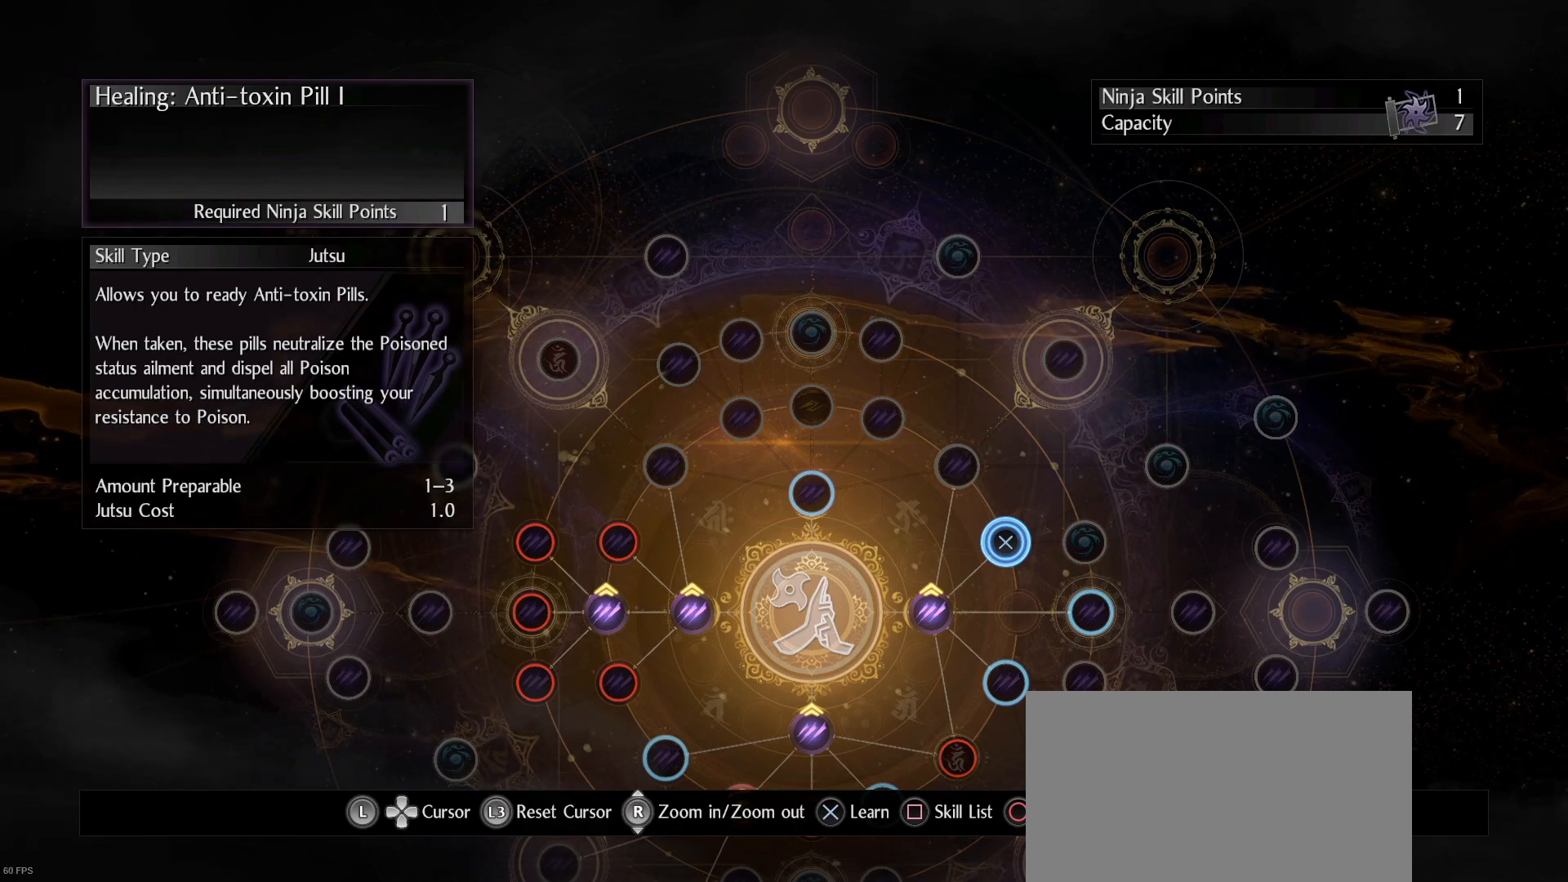
{"buttons": [], "left_stick": "center", "right_stick": "center", "events": []}
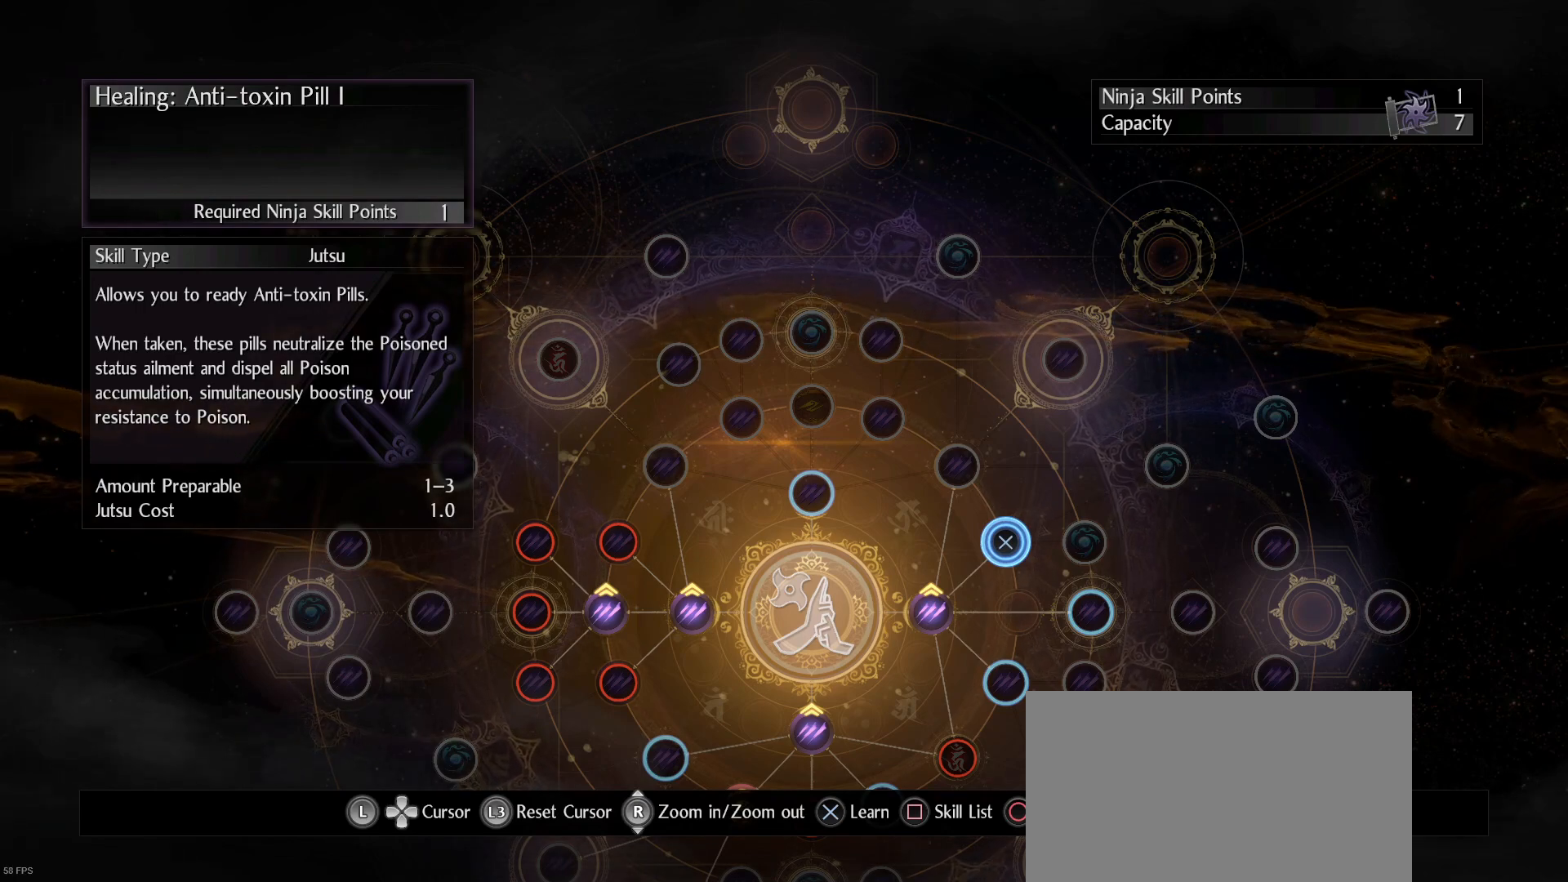
{"buttons": ["CROSS"], "left_stick": "center", "right_stick": "center", "events": [[233, "CROSS", "down"]]}
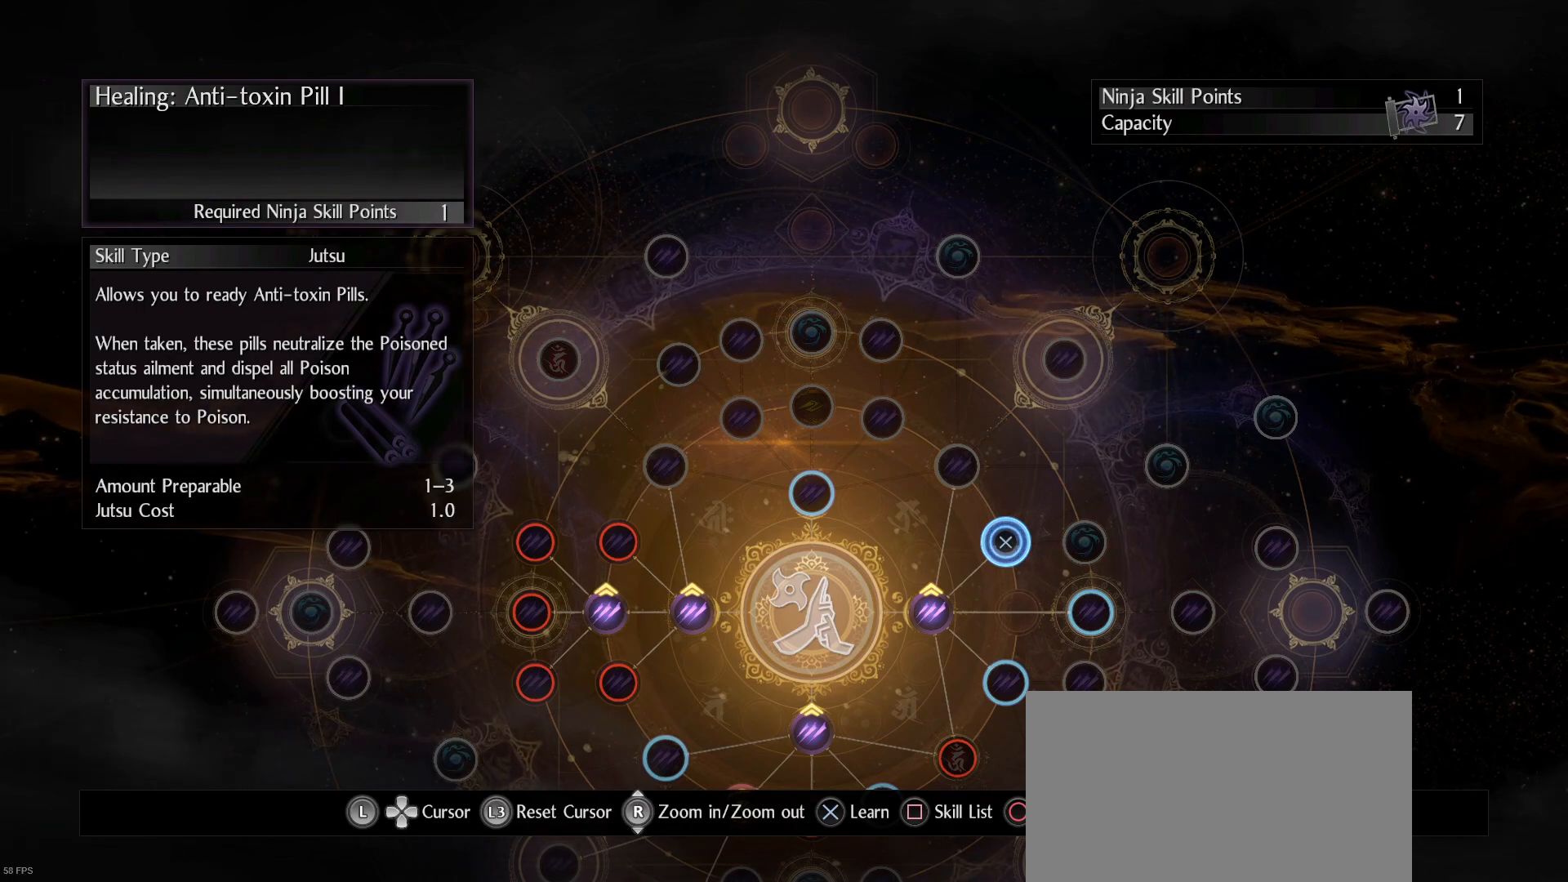
{"buttons": ["CROSS"], "left_stick": "center", "right_stick": "center", "events": []}
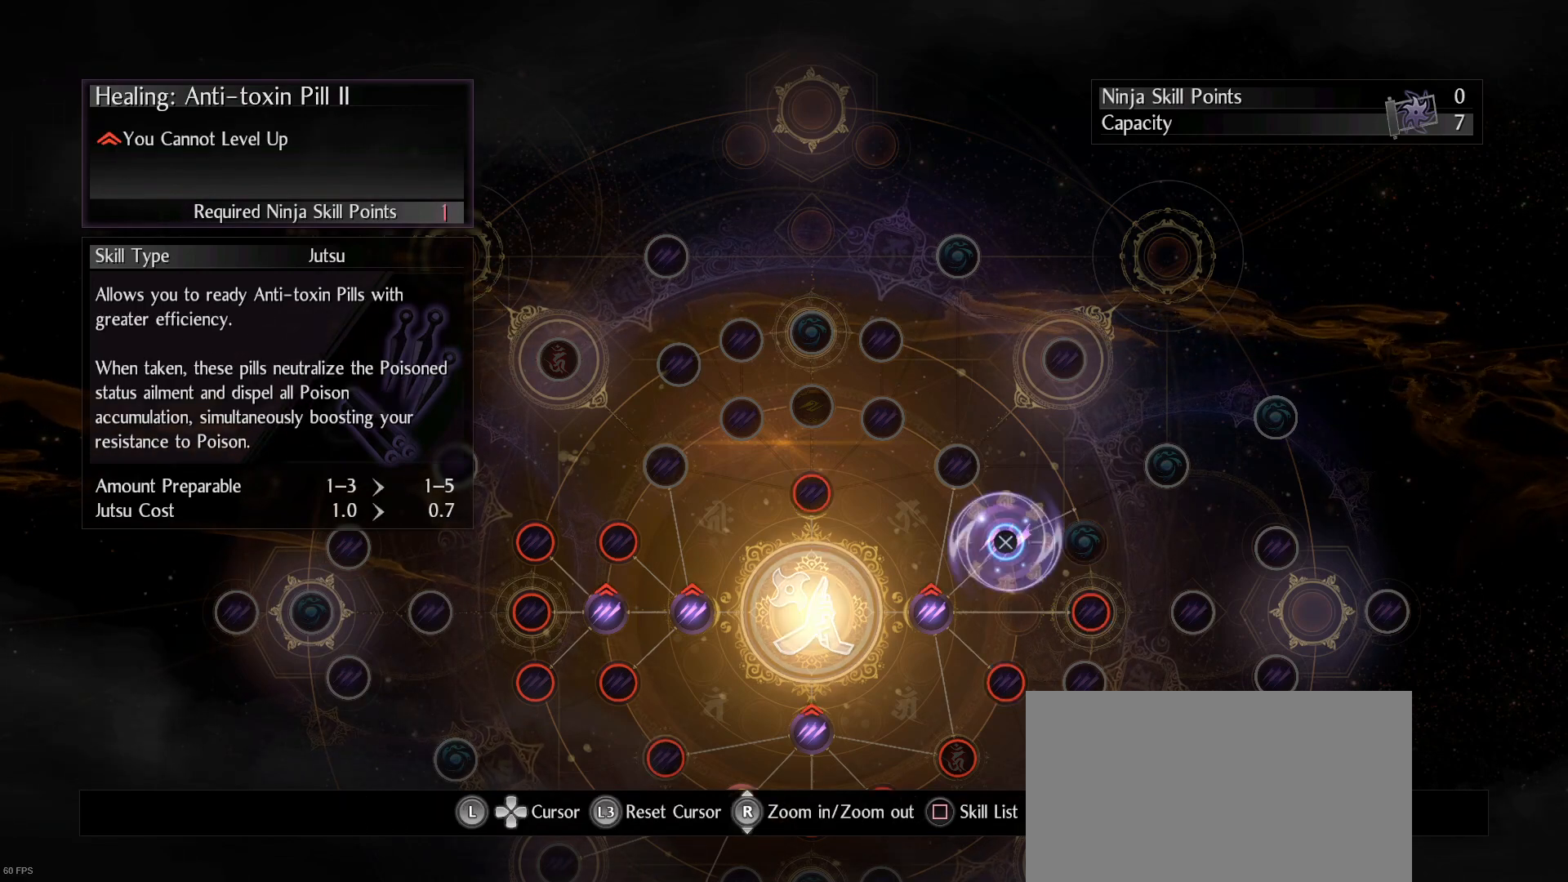
{"buttons": [], "left_stick": "center", "right_stick": "center", "events": [[233, "CROSS", "up"]]}
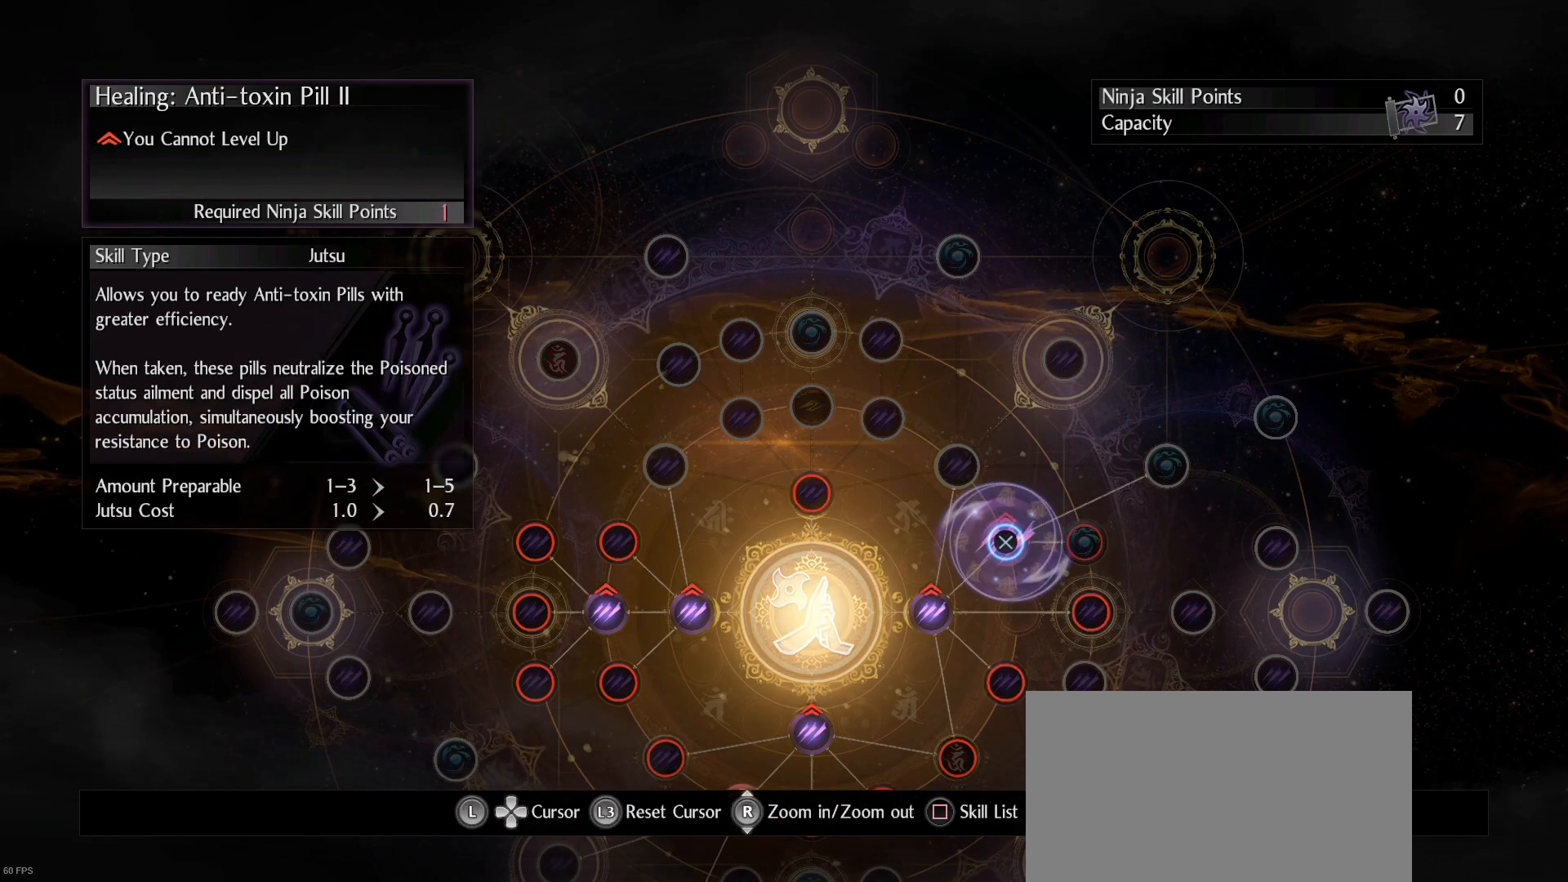
{"buttons": [], "left_stick": "center", "right_stick": "center", "events": [[333, "left_stick", "right"], [433, "left_stick", "center"]]}
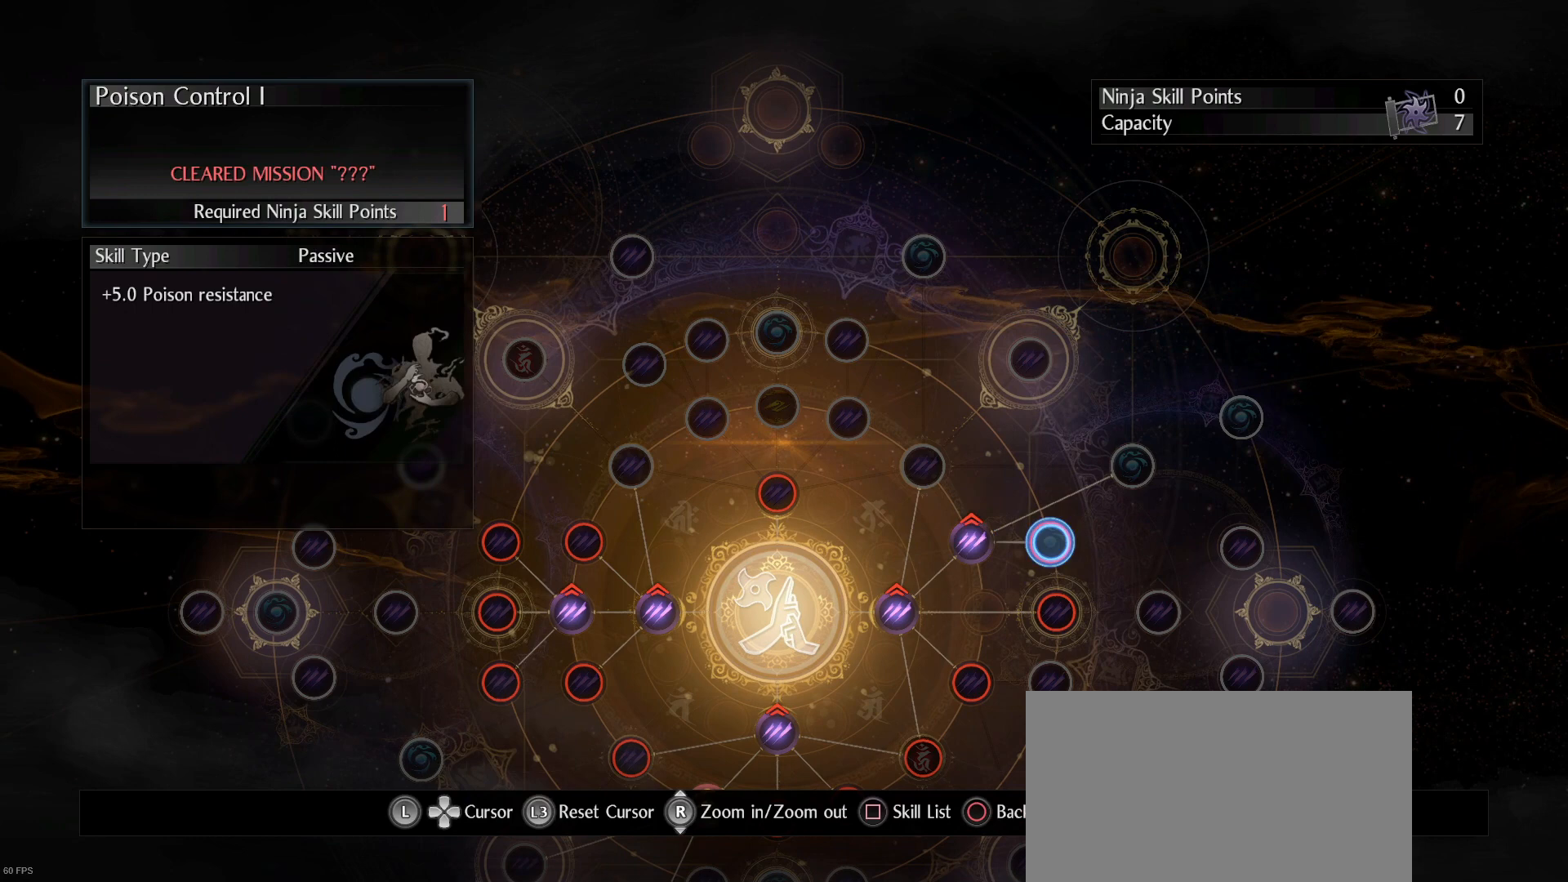
{"buttons": [], "left_stick": "center", "right_stick": "center", "events": []}
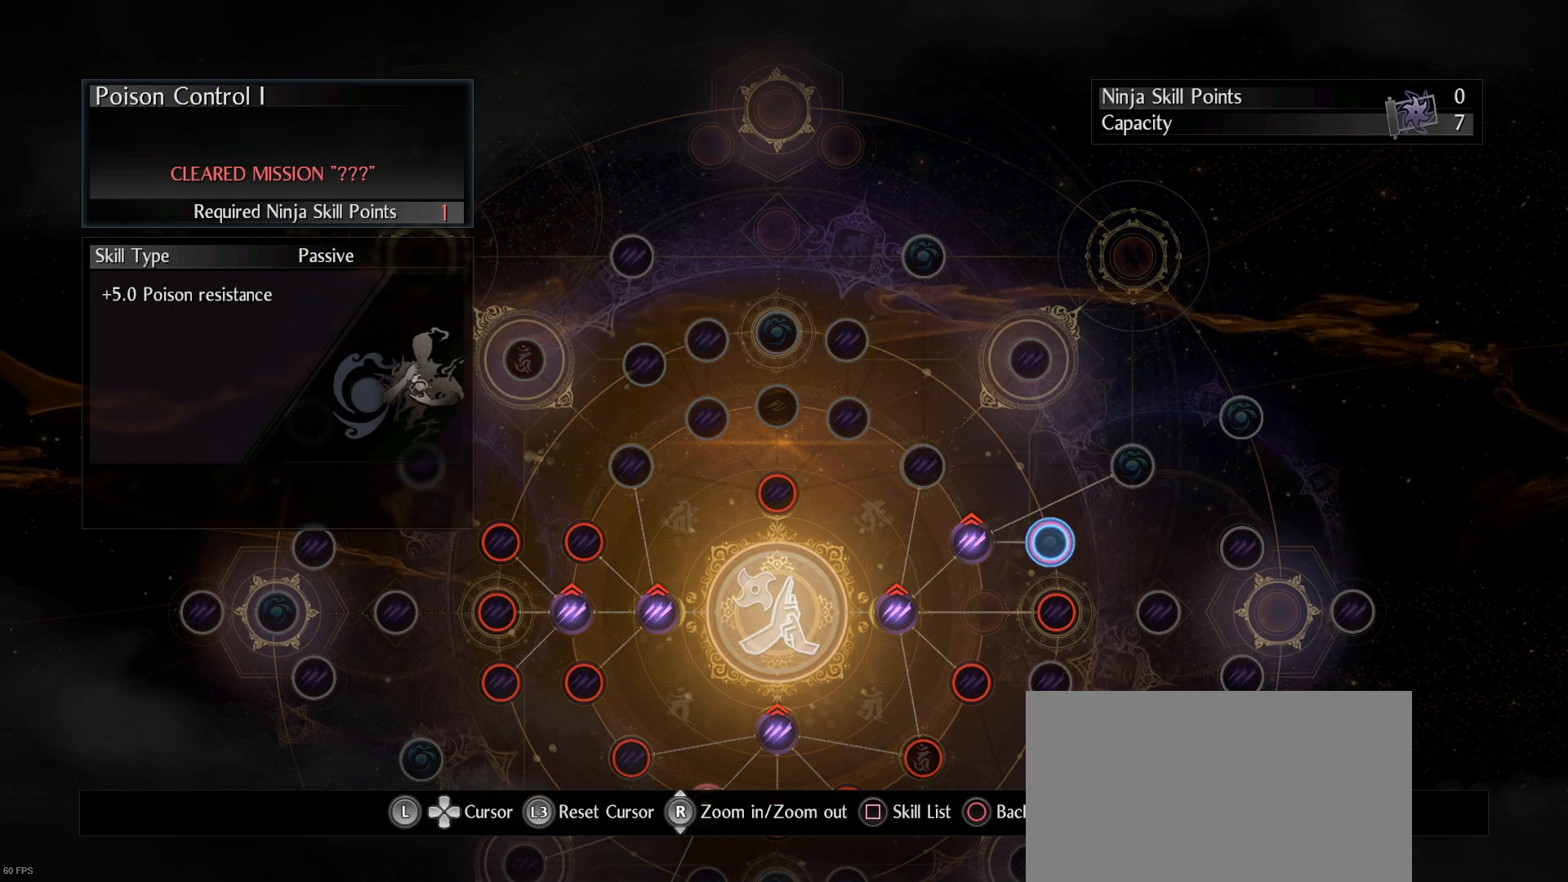
{"buttons": [], "left_stick": "center", "right_stick": "center", "events": []}
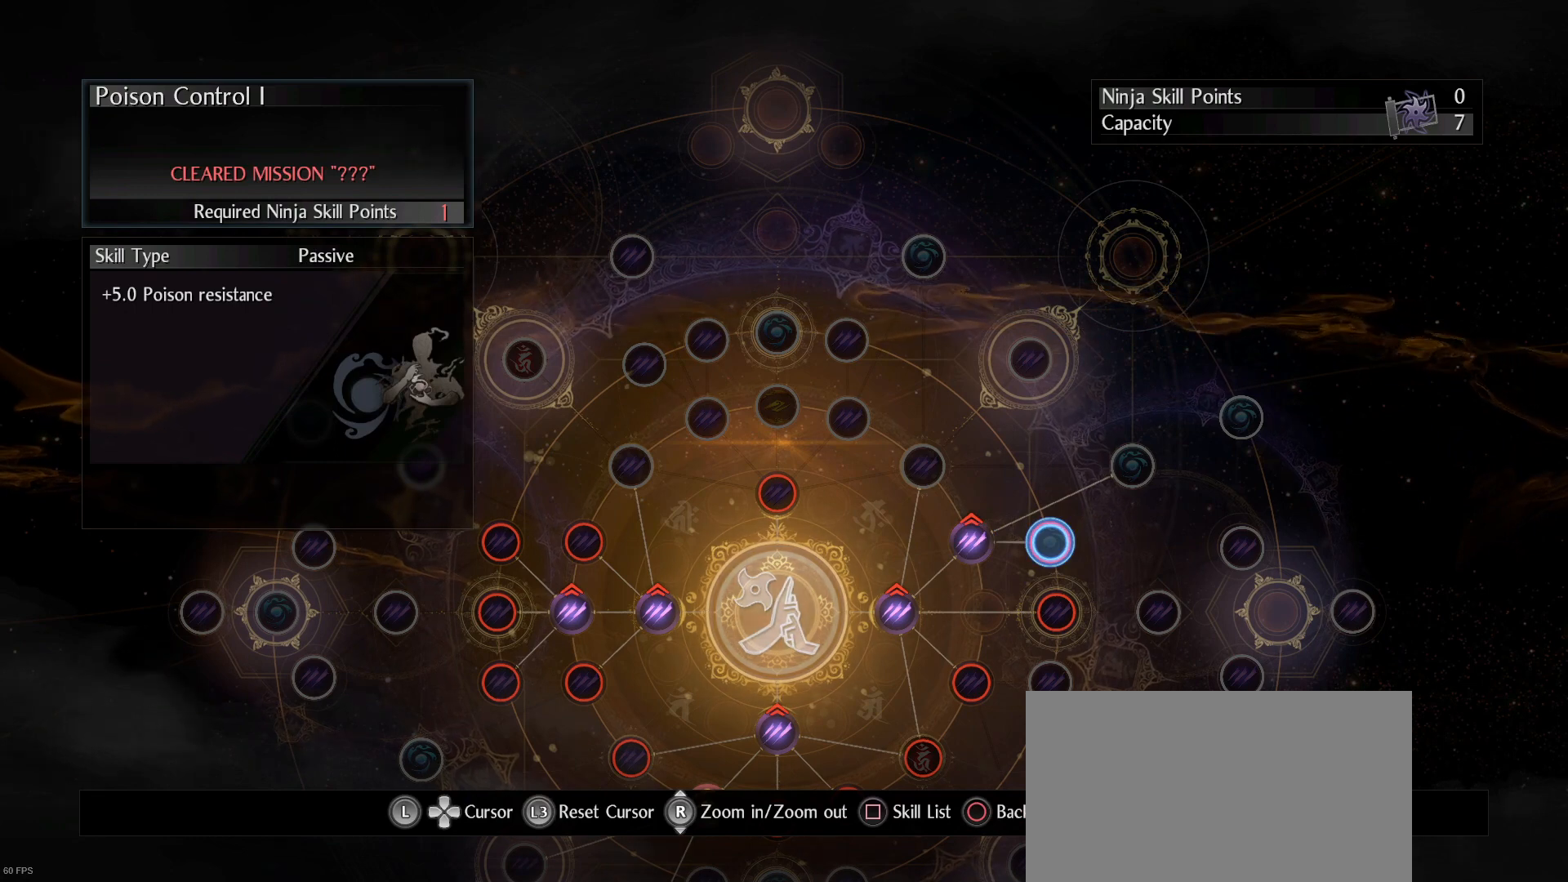
{"buttons": [], "left_stick": "center", "right_stick": "center", "events": []}
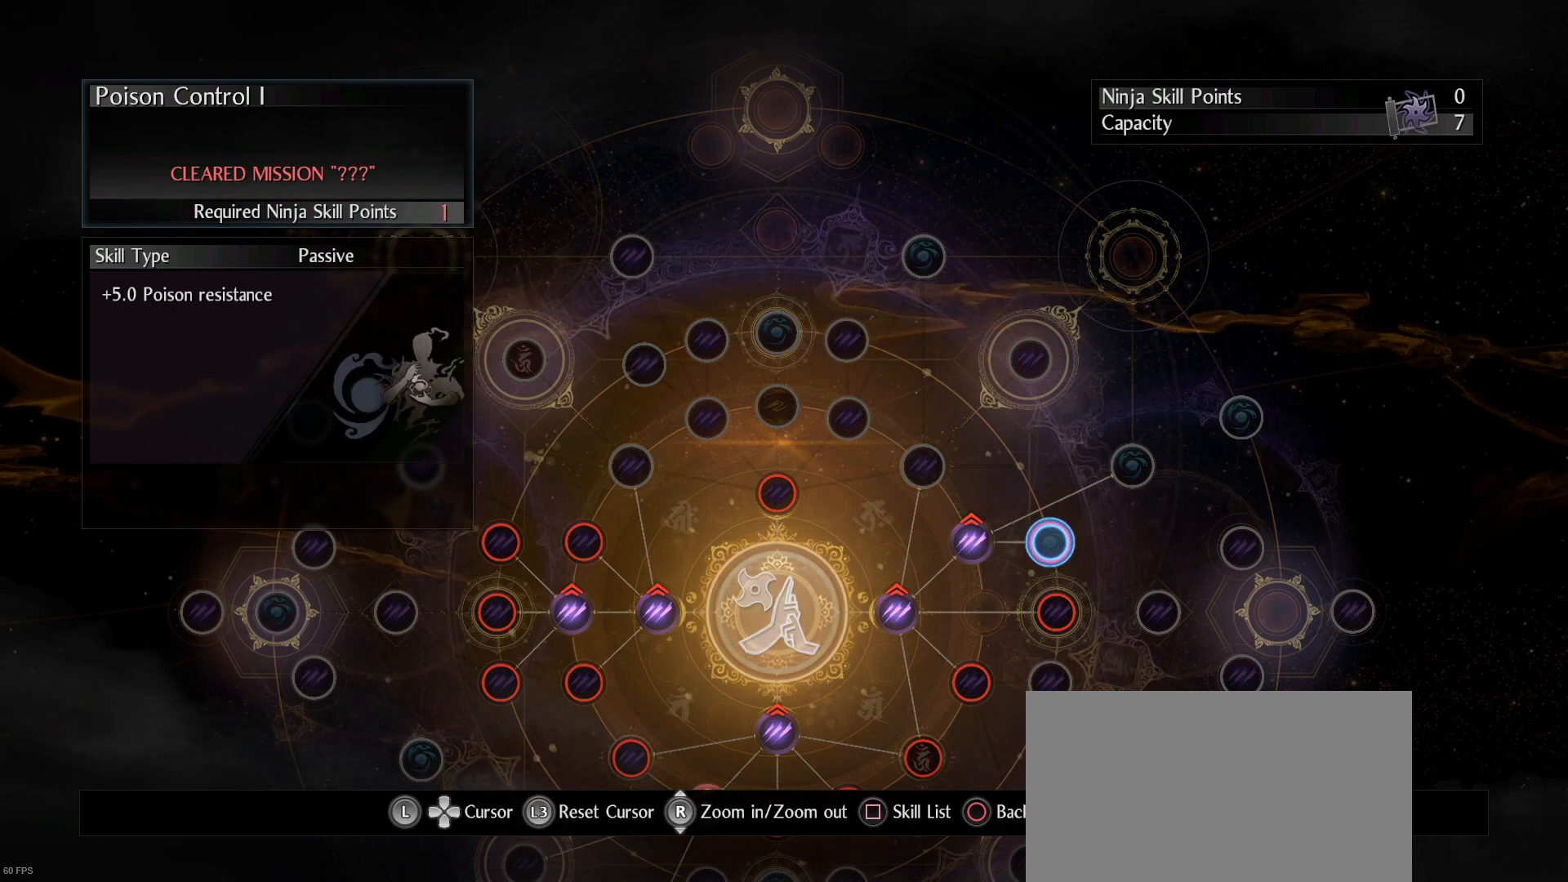
{"buttons": [], "left_stick": "center", "right_stick": "center", "events": [[133, "left_stick", "up-right"], [233, "left_stick", "center"]]}
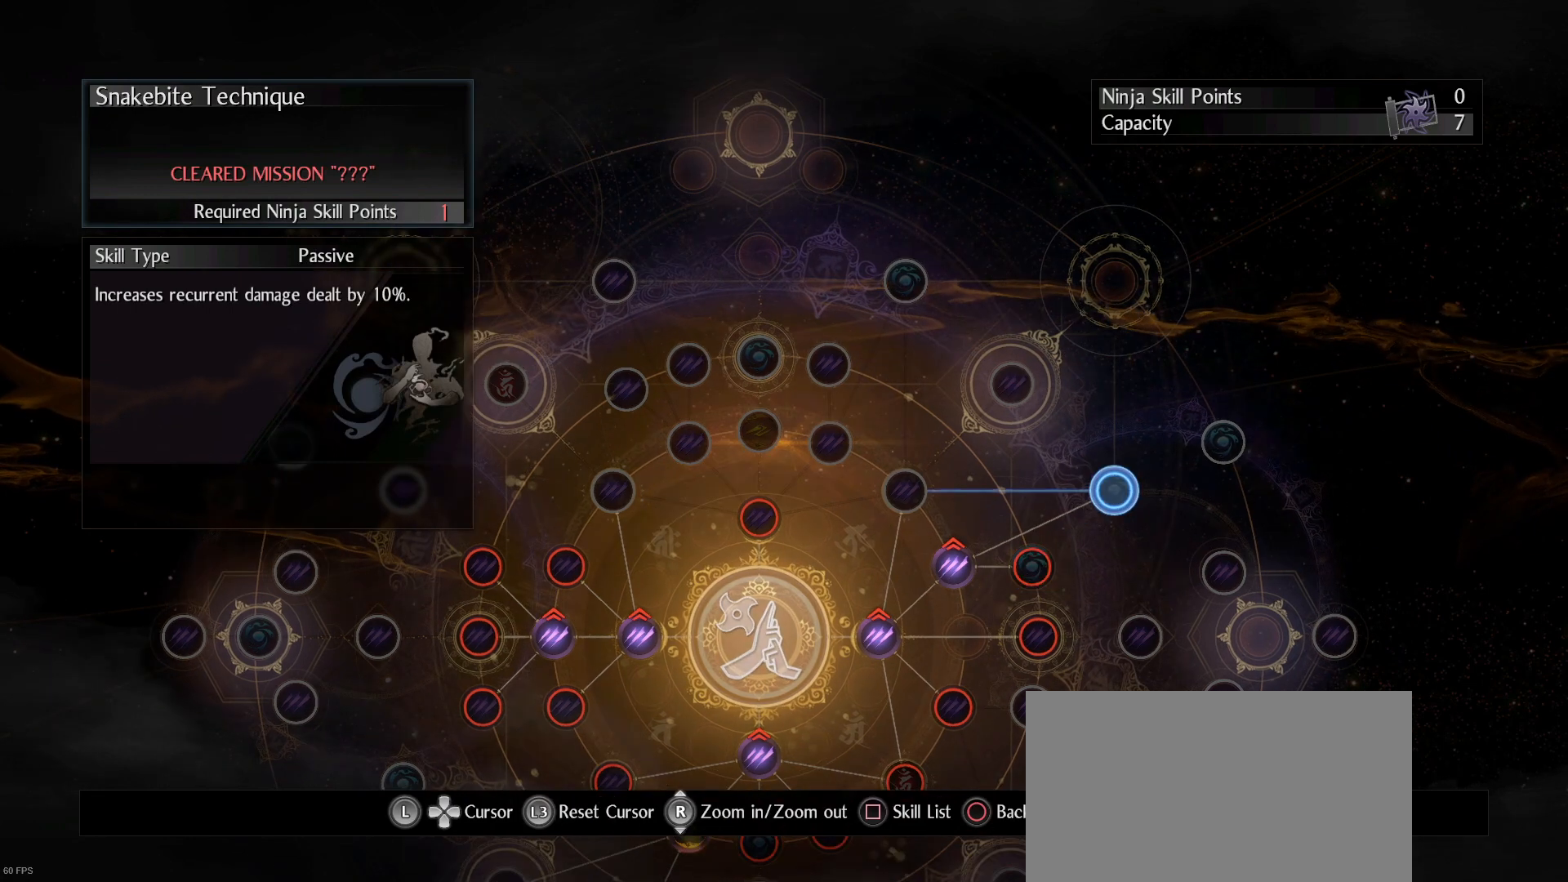
{"buttons": [], "left_stick": "center", "right_stick": "center", "events": []}
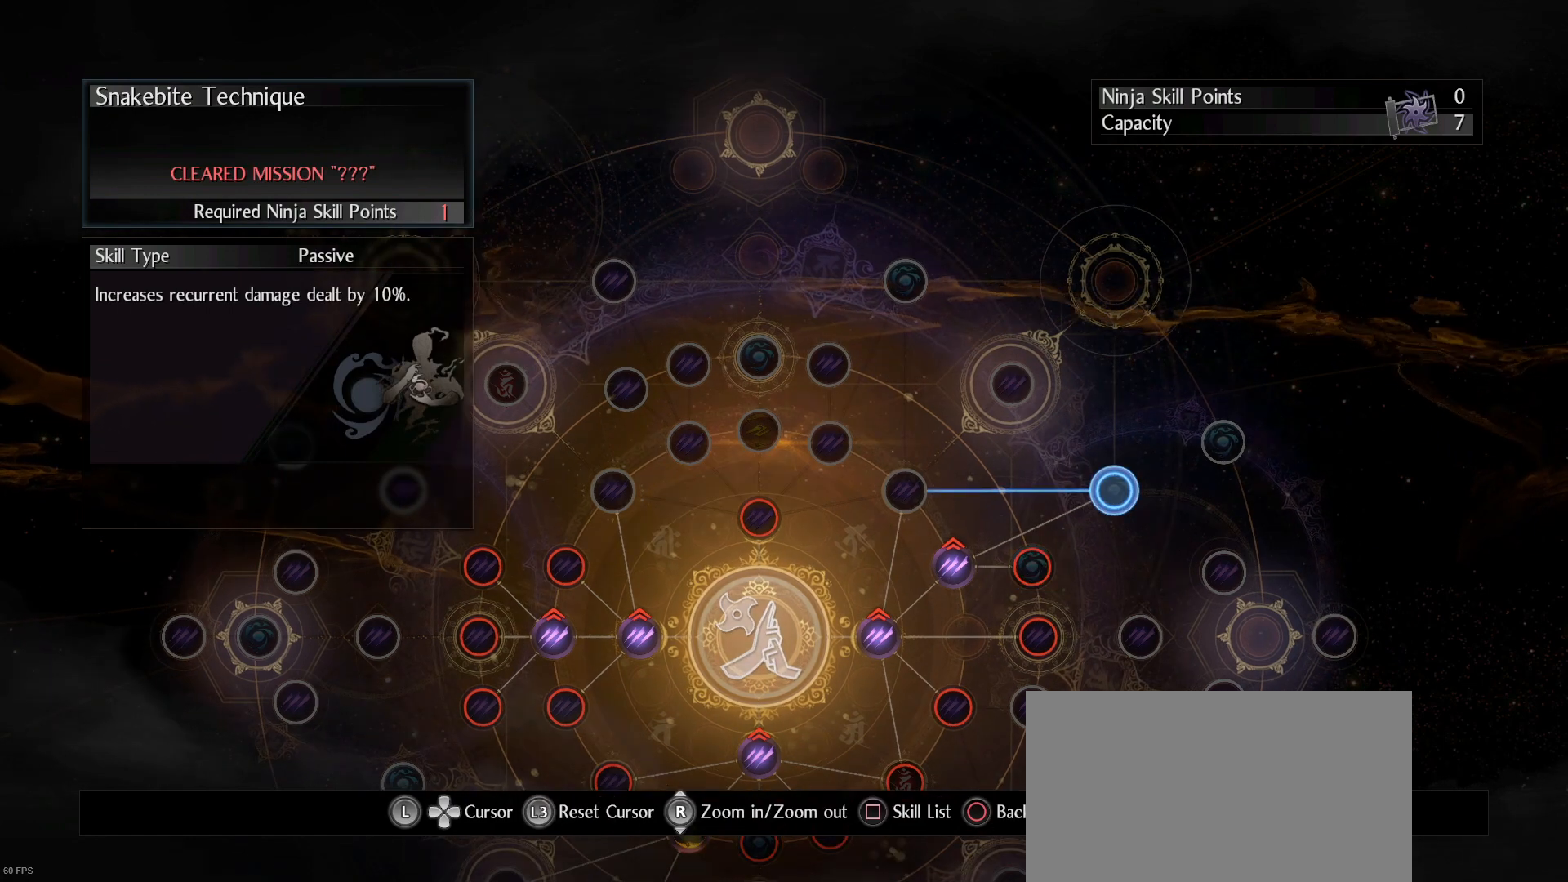
{"buttons": [], "left_stick": "center", "right_stick": "center", "events": []}
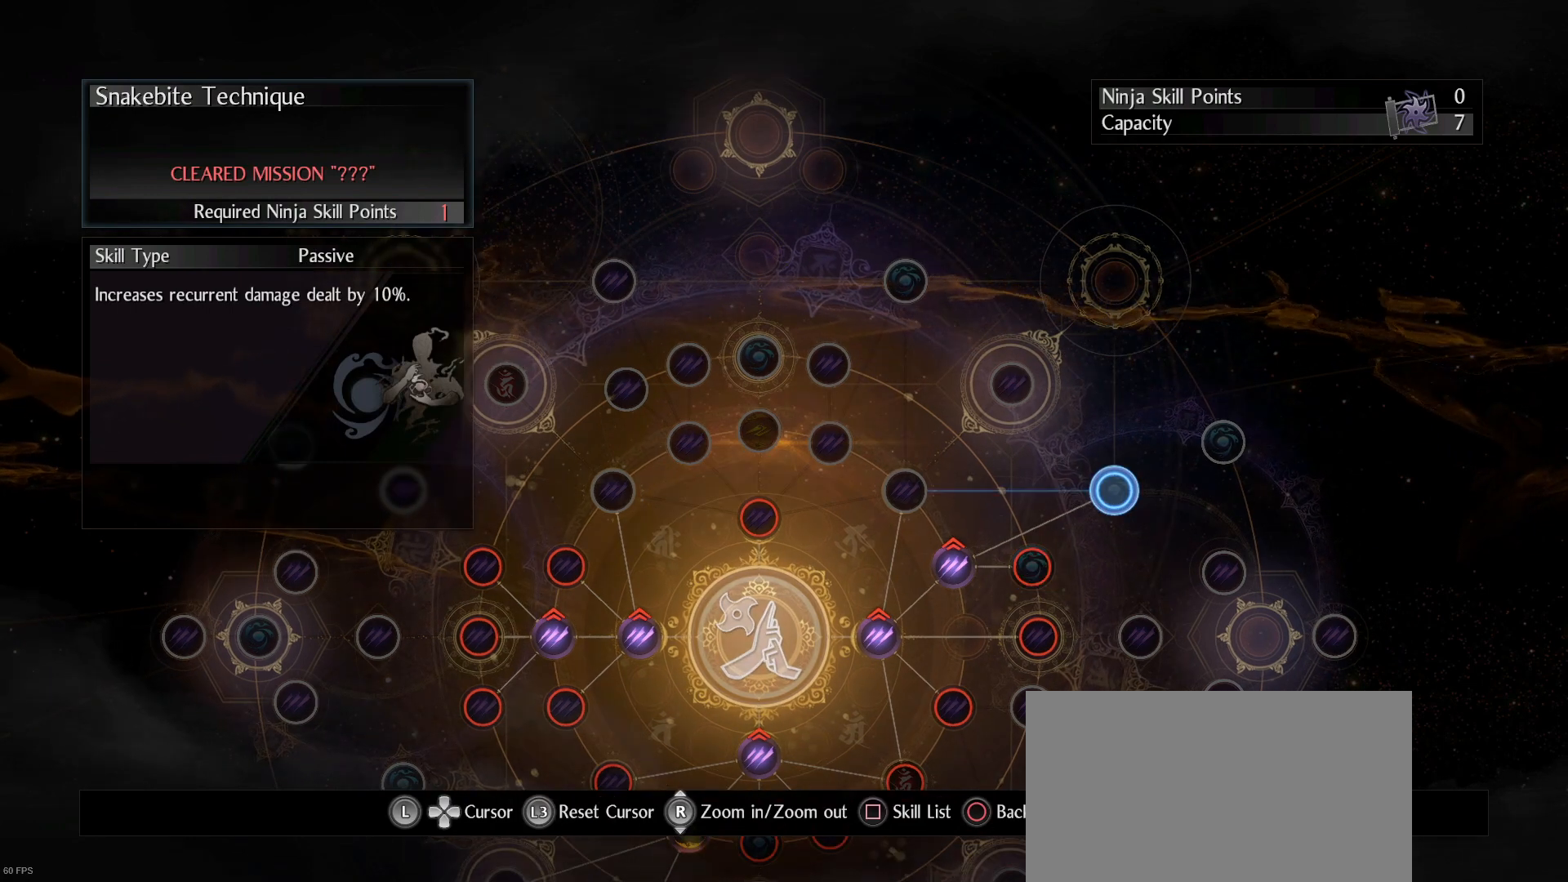
{"buttons": [], "left_stick": "center", "right_stick": "center", "events": []}
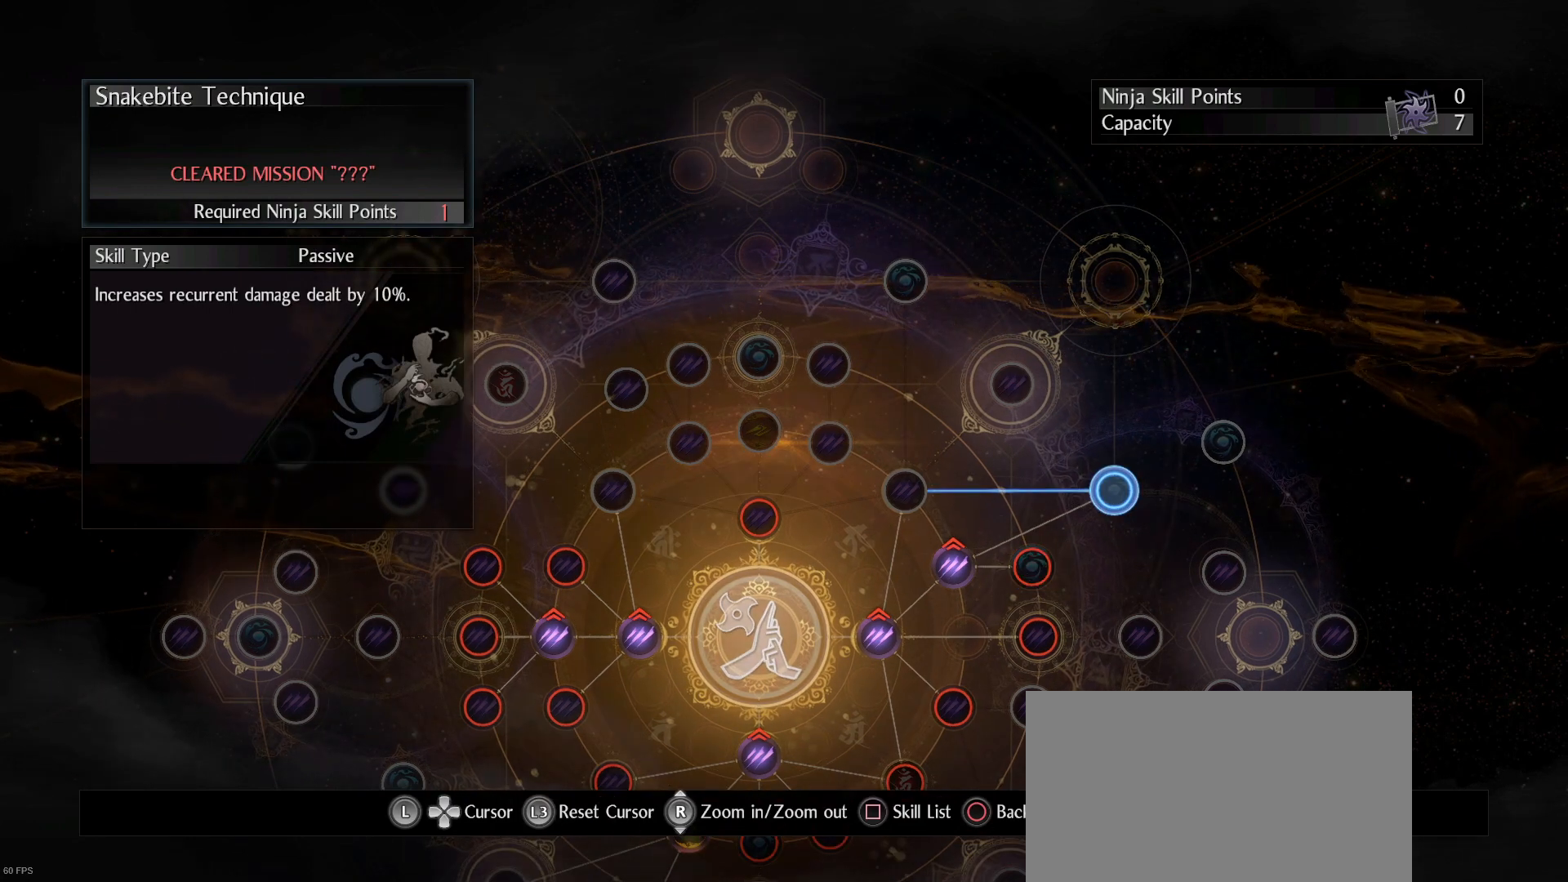
{"buttons": [], "left_stick": "center", "right_stick": "center", "events": []}
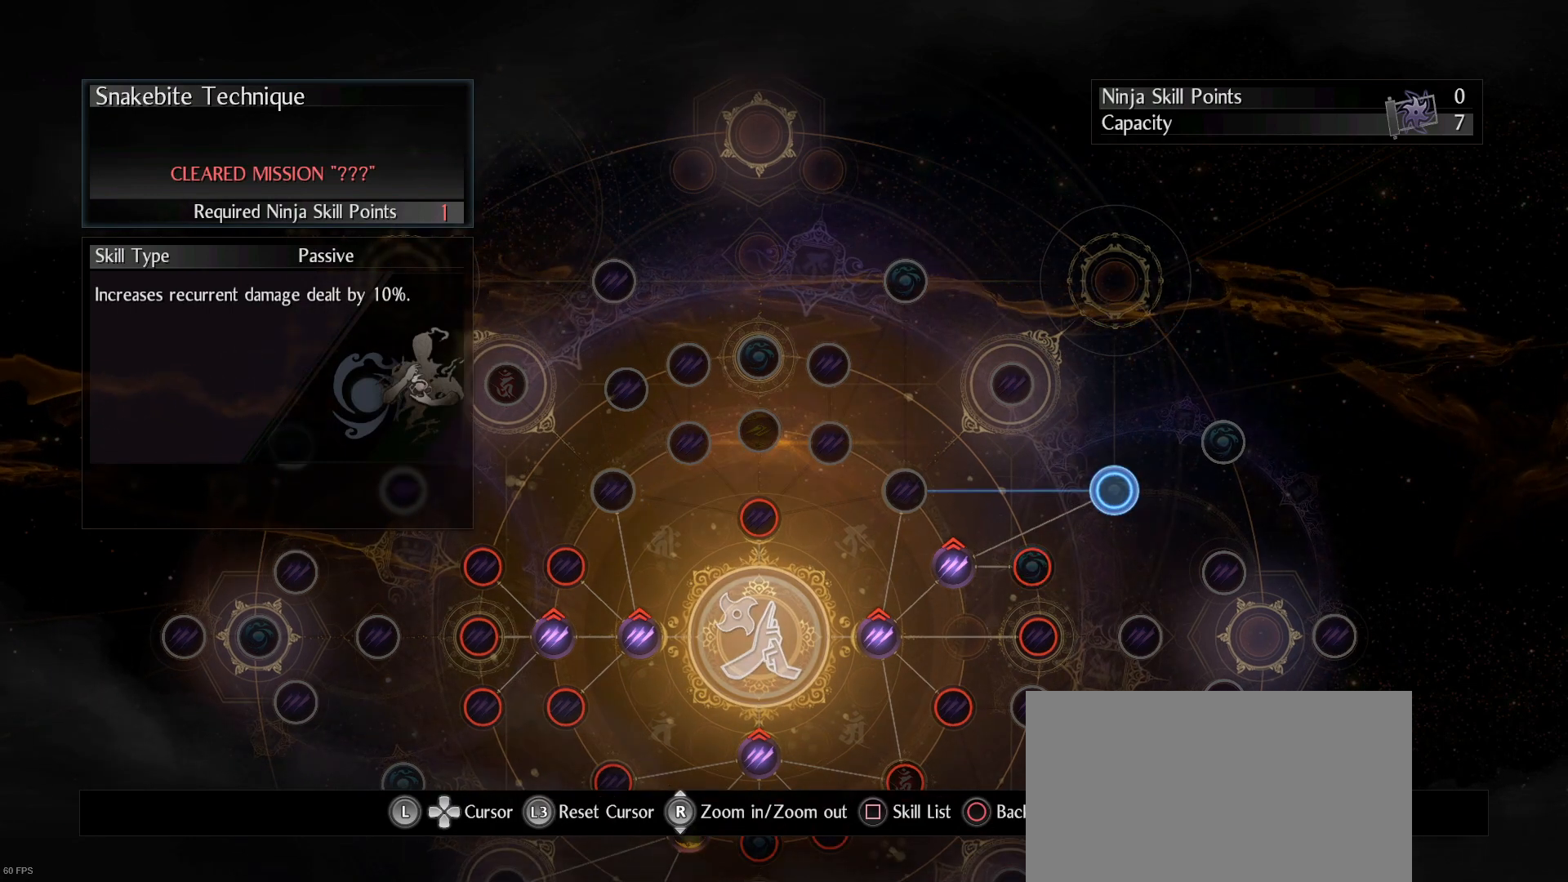
{"buttons": [], "left_stick": "center", "right_stick": "center", "events": []}
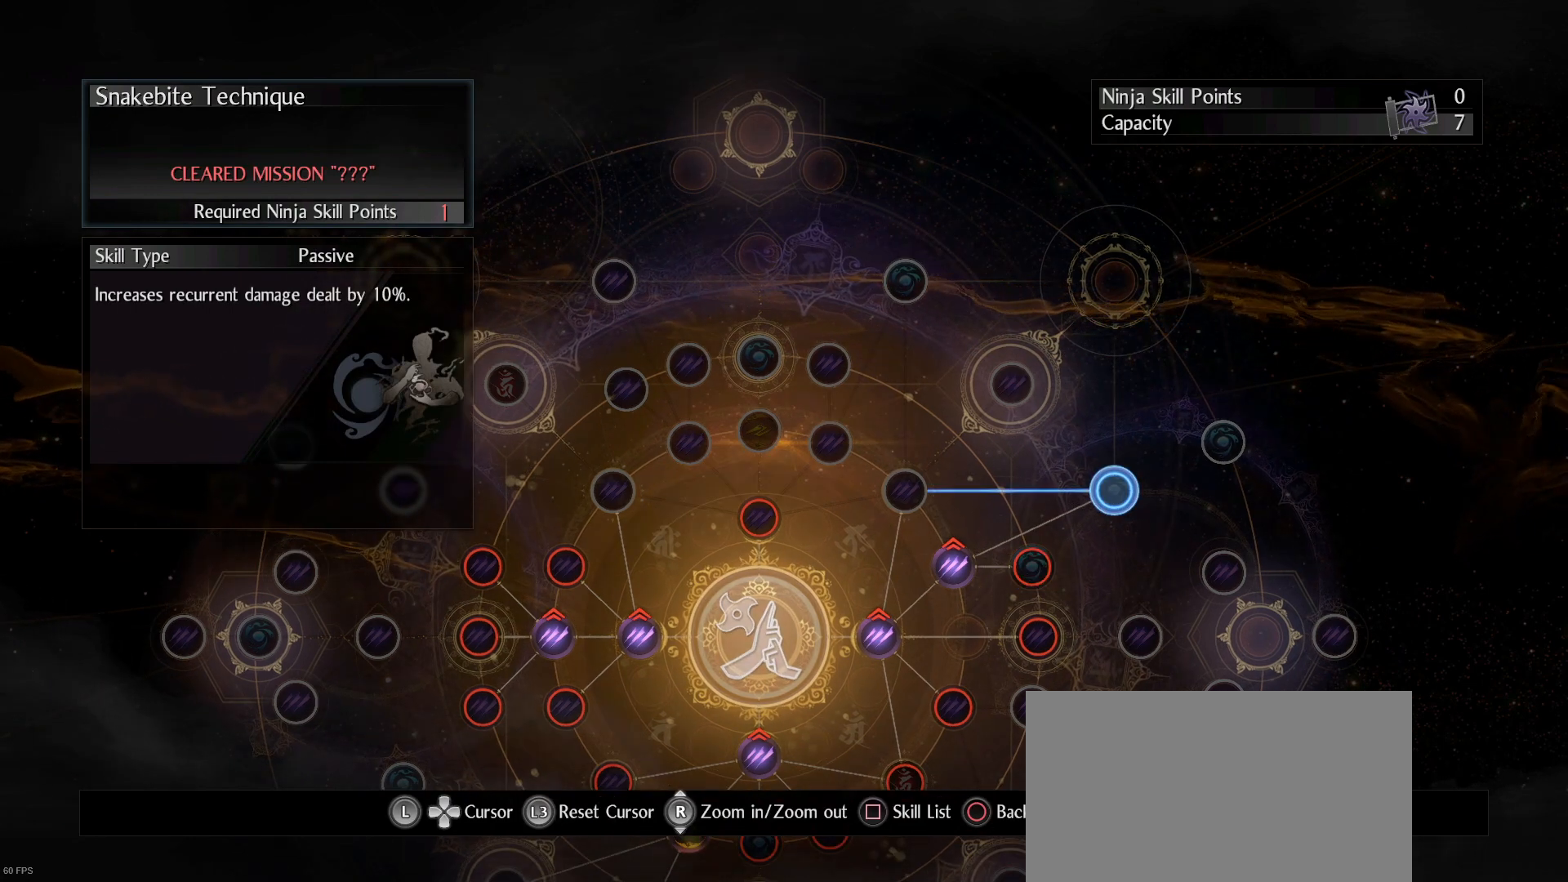
{"buttons": [], "left_stick": "down-left", "right_stick": "center", "events": [[433, "left_stick", "down-left"]]}
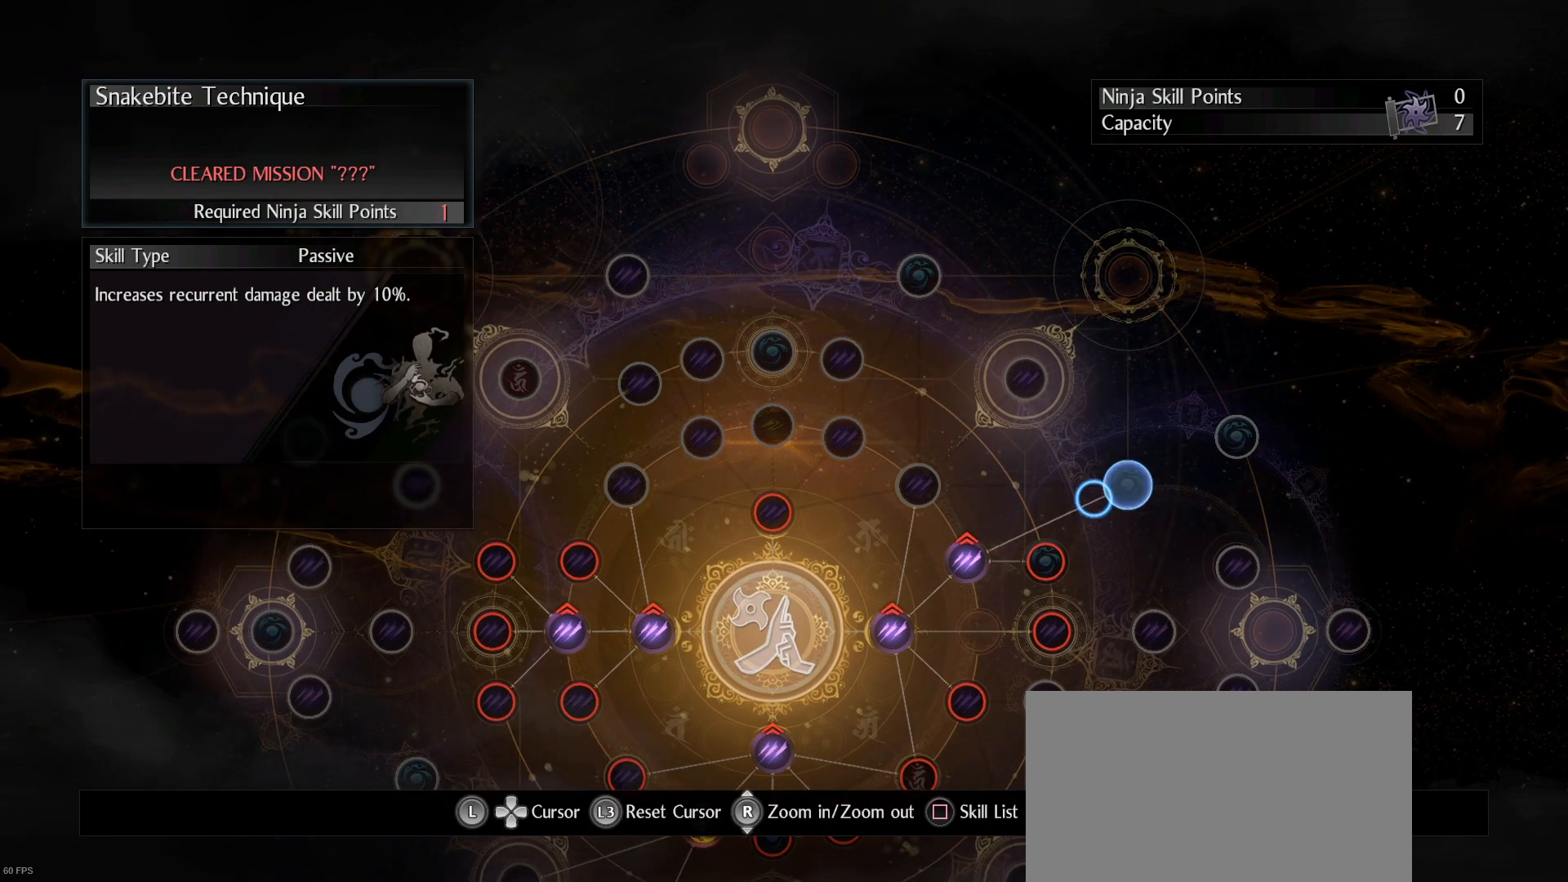
{"buttons": [], "left_stick": "center", "right_stick": "center", "events": [[33, "left_stick", "center"], [333, "left_stick", "down-left"], [433, "left_stick", "center"]]}
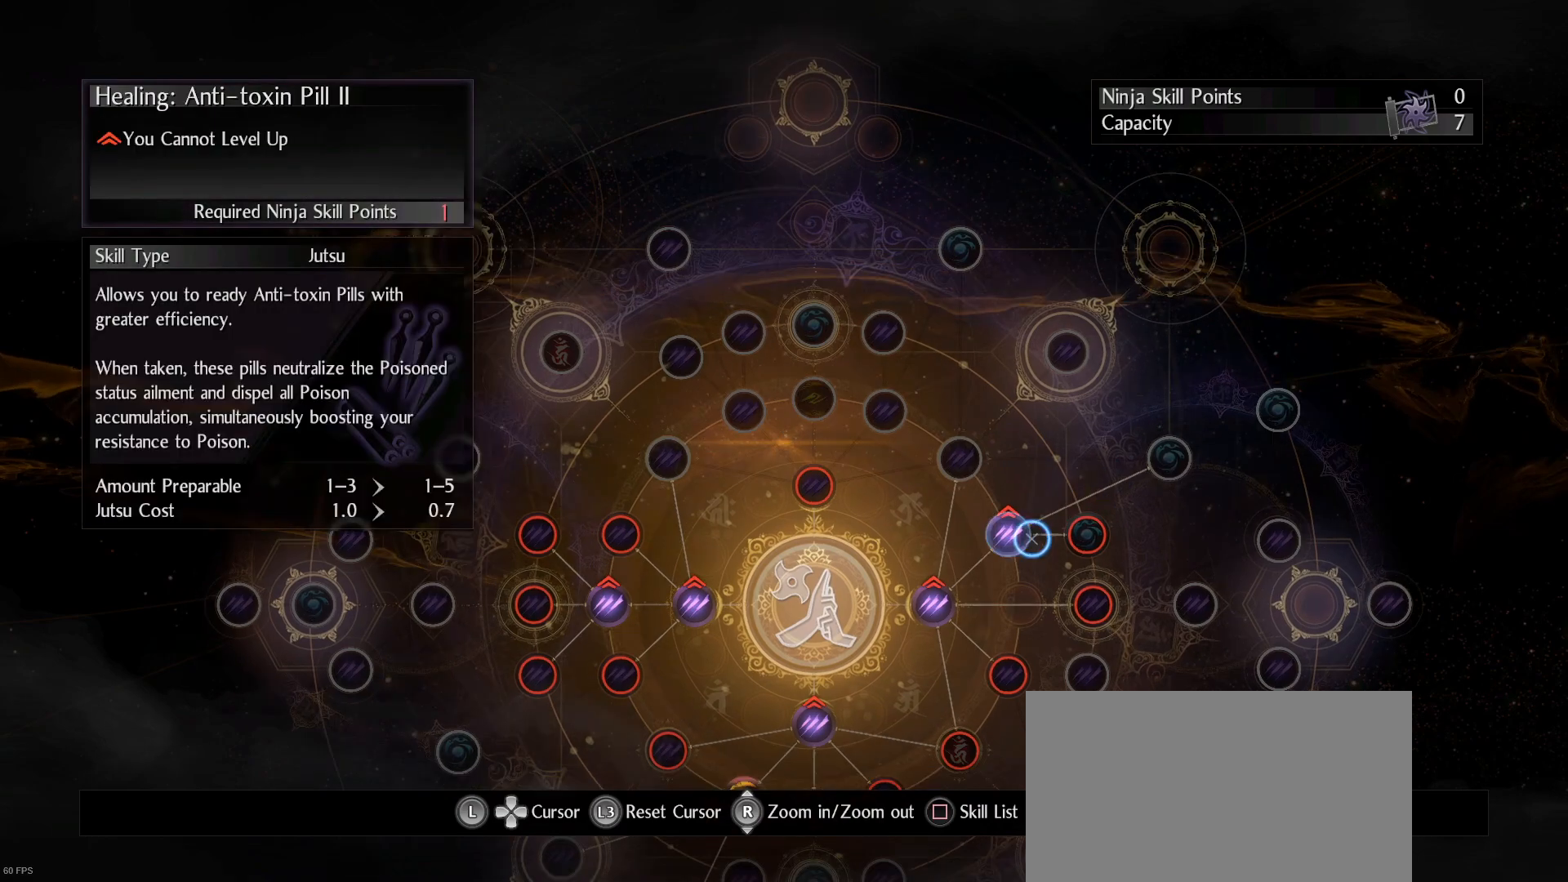
{"buttons": [], "left_stick": "center", "right_stick": "center", "events": []}
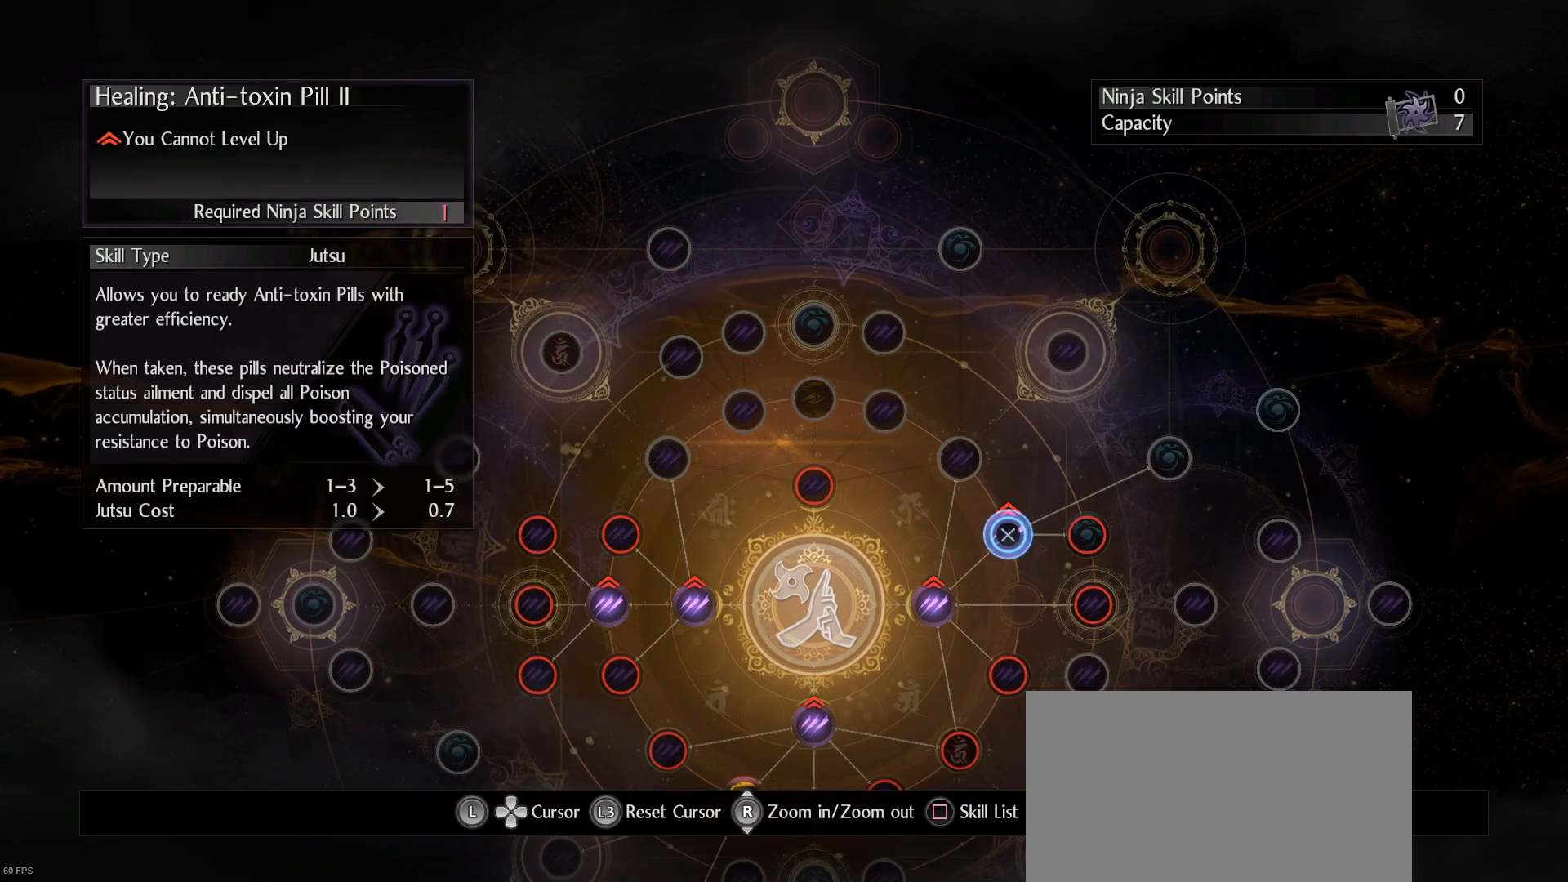
{"buttons": [], "left_stick": "center", "right_stick": "center", "events": []}
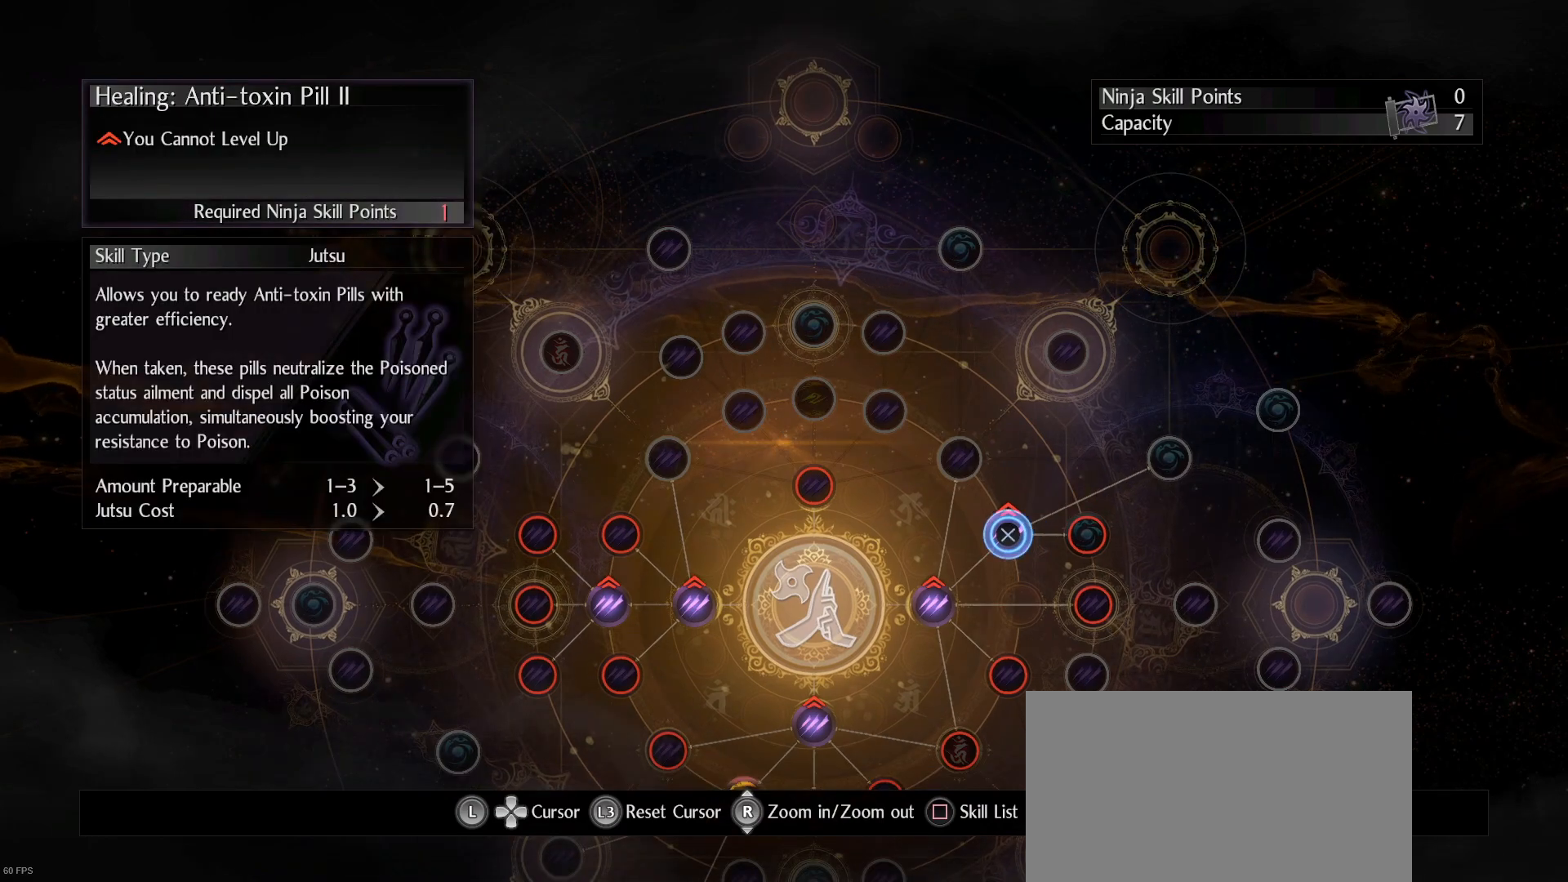
{"buttons": [], "left_stick": "center", "right_stick": "center", "events": [[133, "CIRCLE", "down"], [333, "CIRCLE", "up"]]}
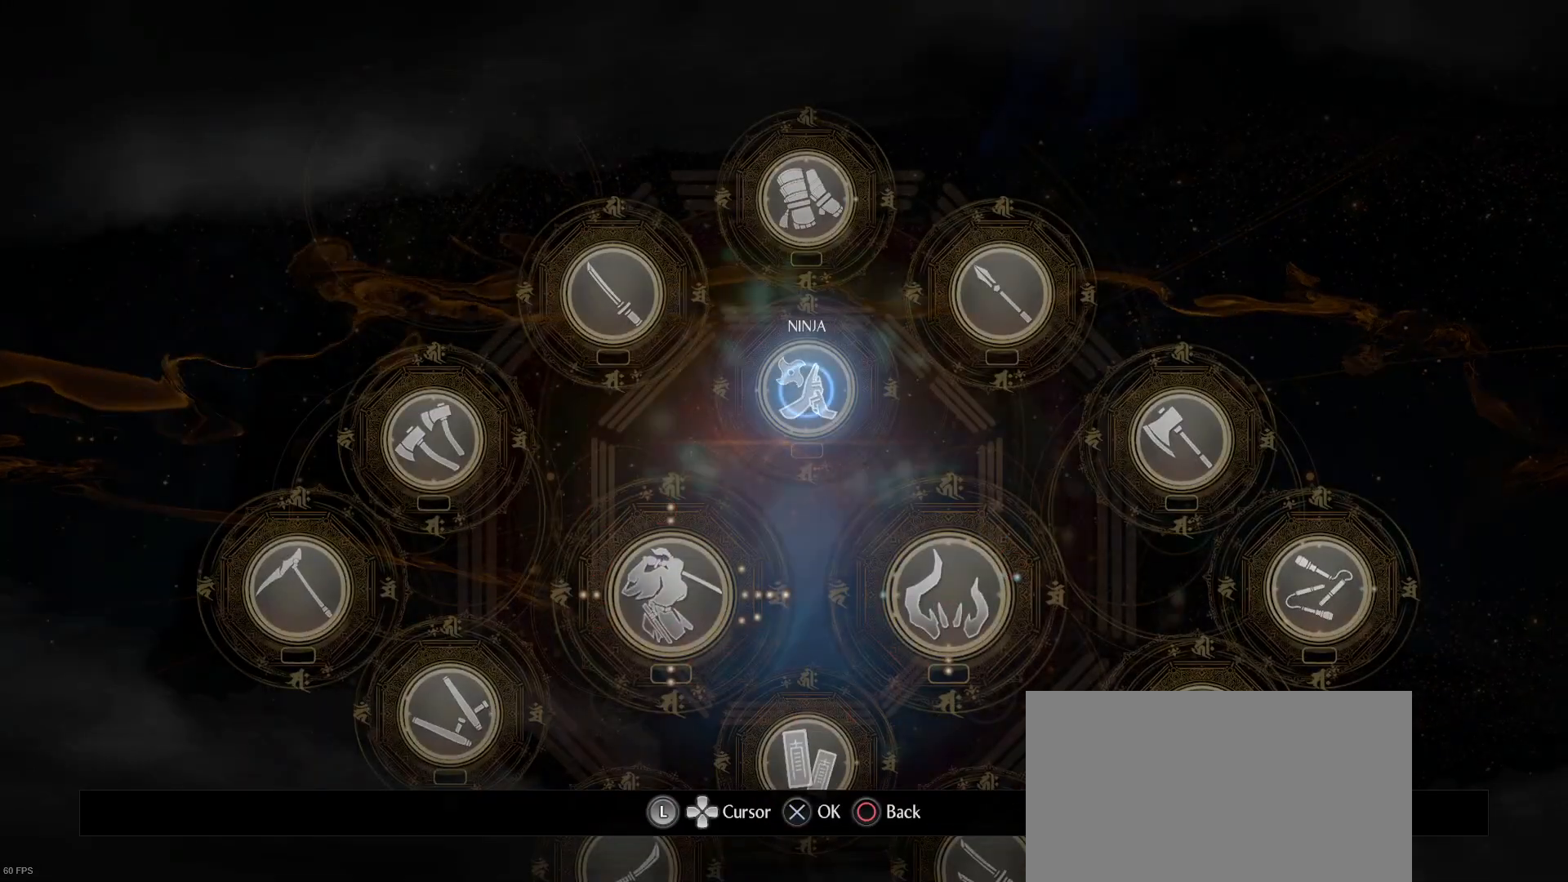
{"buttons": [], "left_stick": "center", "right_stick": "center", "events": []}
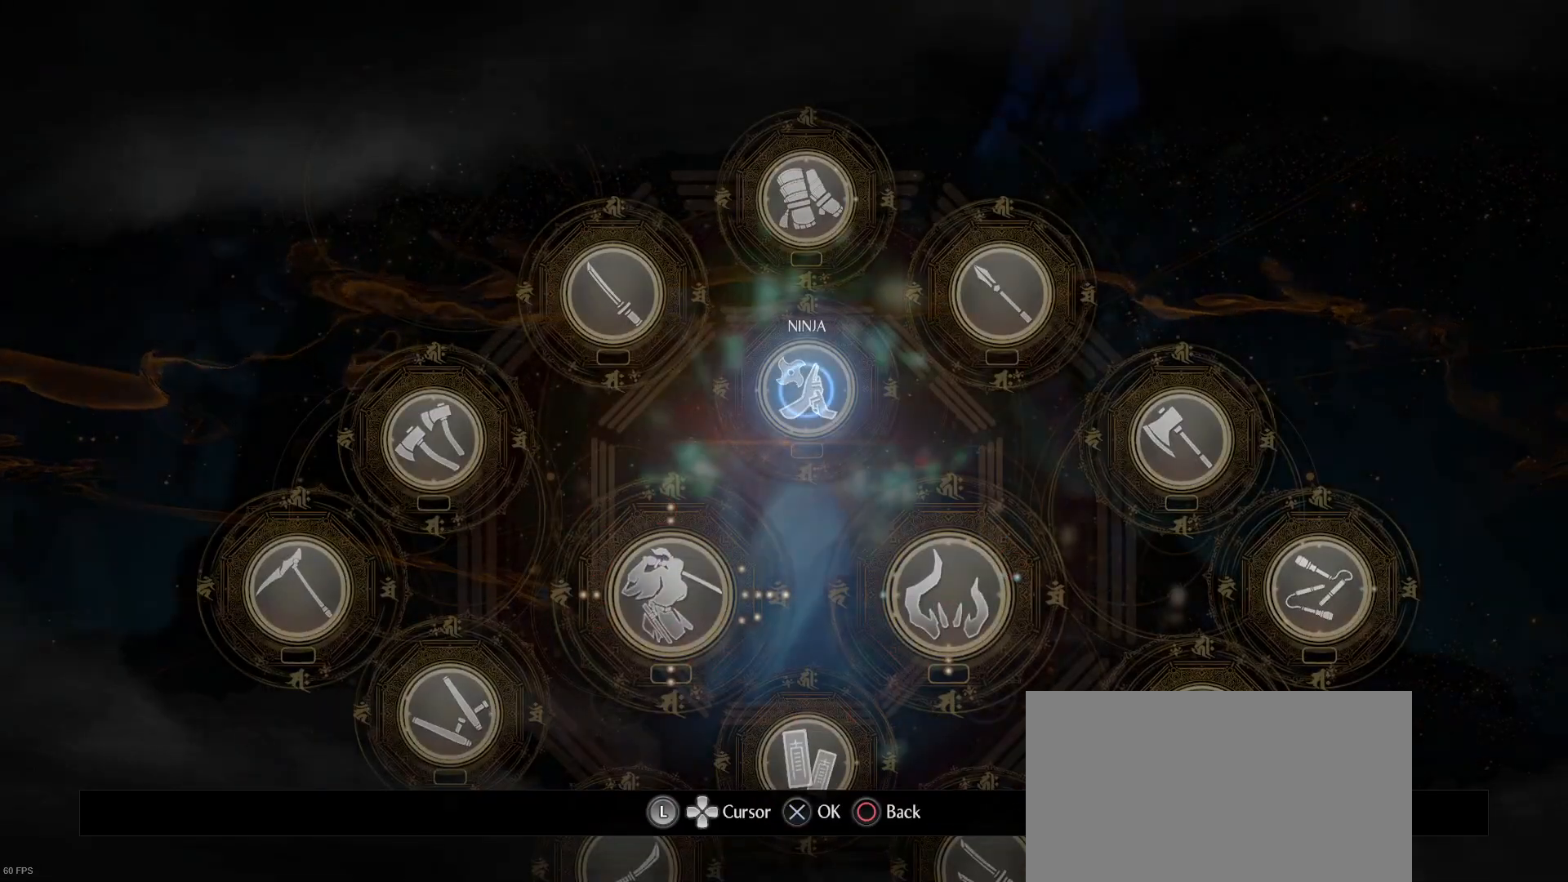
{"buttons": [], "left_stick": "center", "right_stick": "center", "events": [[33, "CIRCLE", "down"], [133, "CIRCLE", "up"]]}
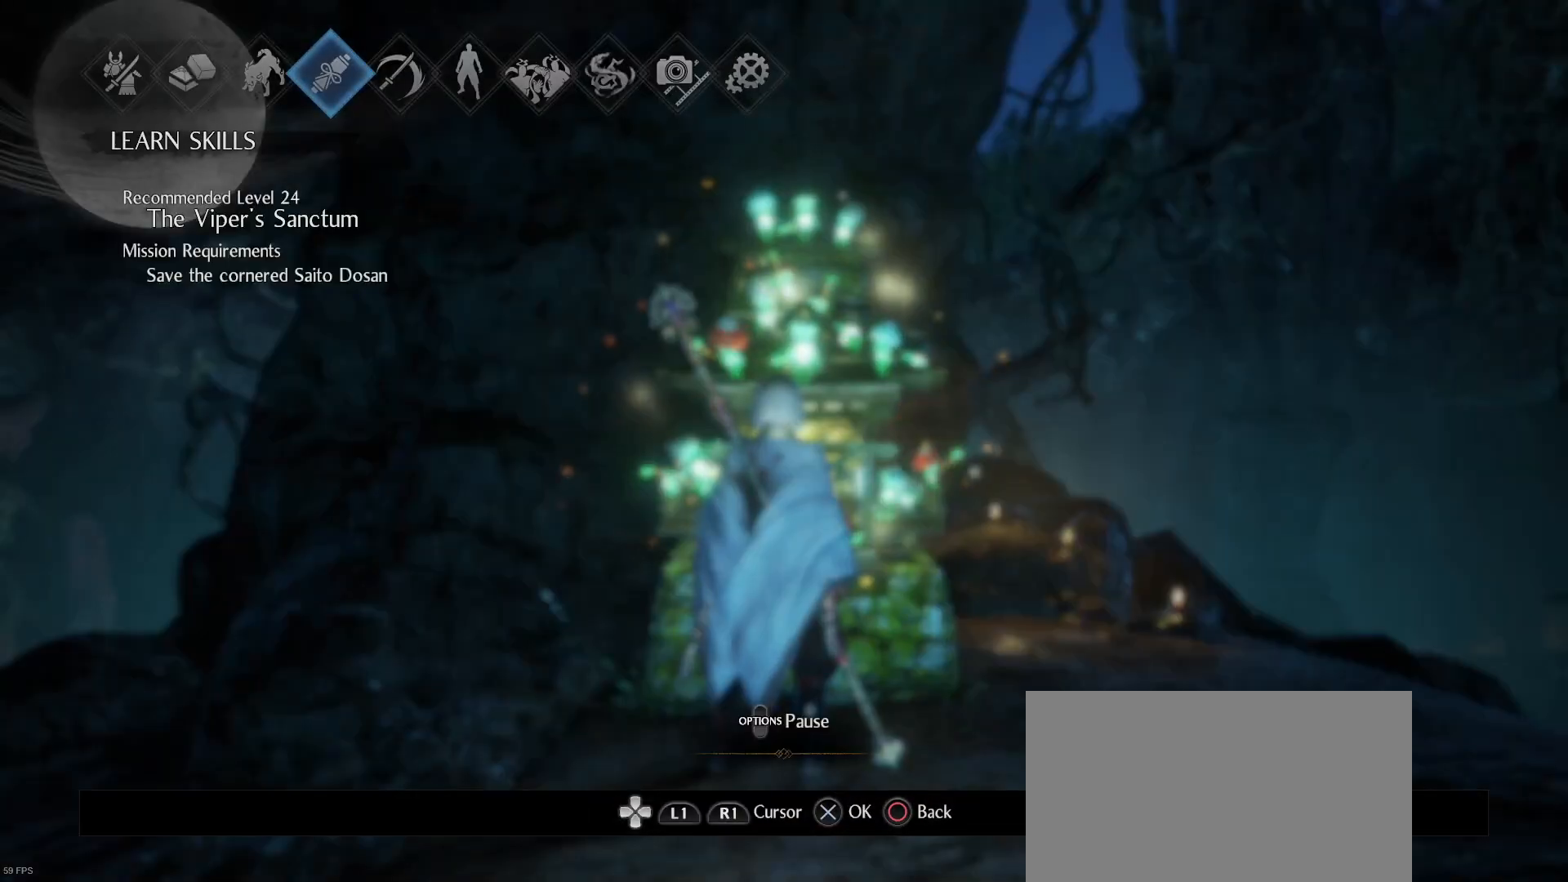
{"buttons": [], "left_stick": "center", "right_stick": "center", "events": [[233, "CIRCLE", "down"], [333, "CIRCLE", "up"]]}
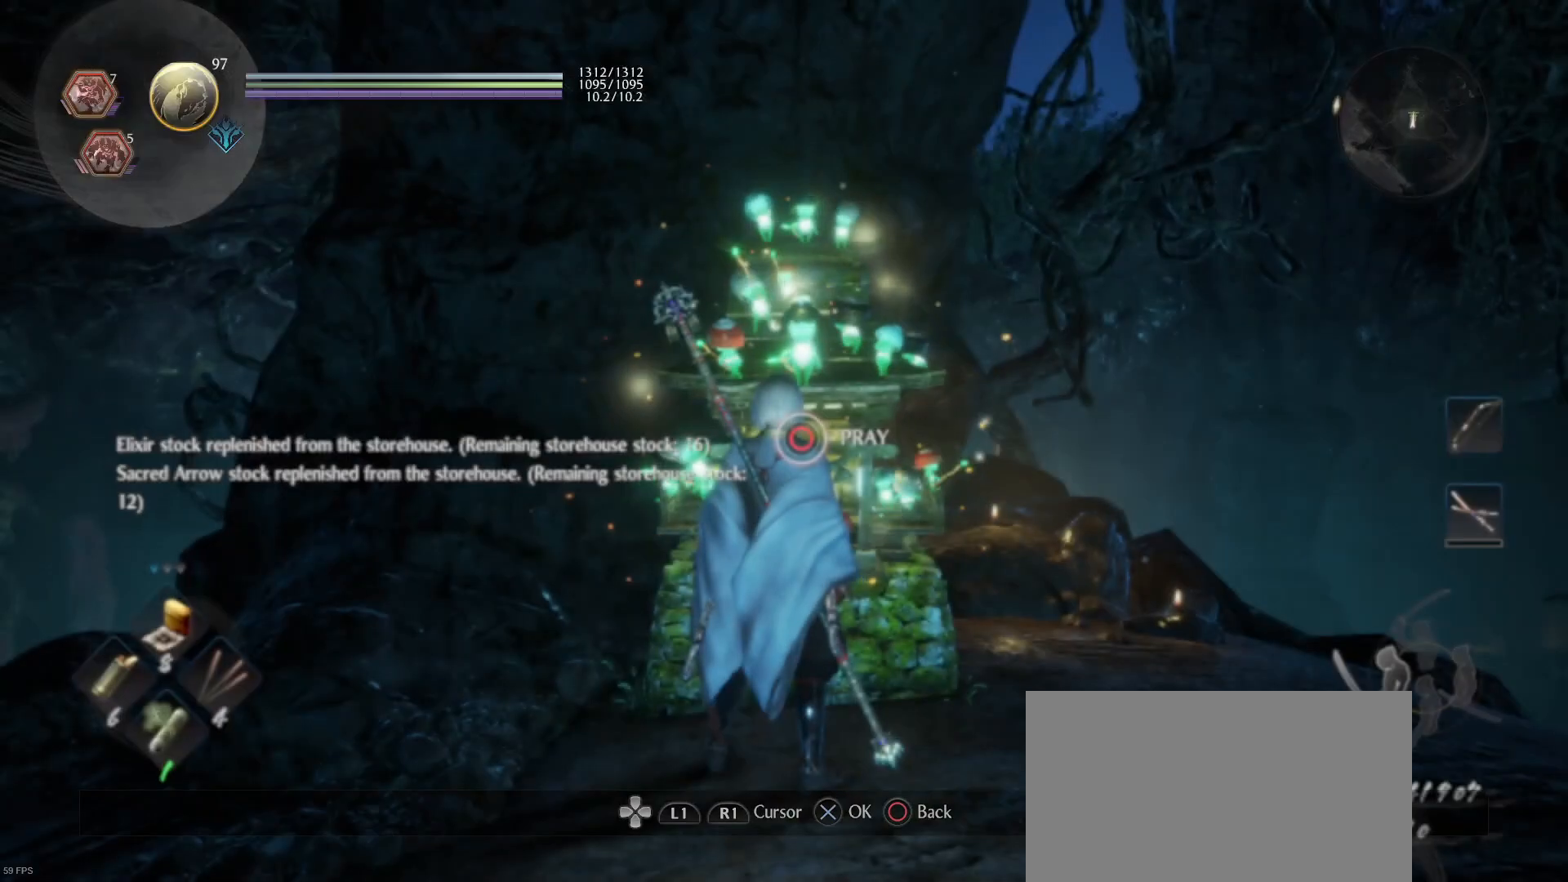
{"buttons": [], "left_stick": "center", "right_stick": "center", "events": [[233, "right_stick", "down"], [333, "left_stick", "up"], [333, "right_stick", "center"], [433, "left_stick", "center"]]}
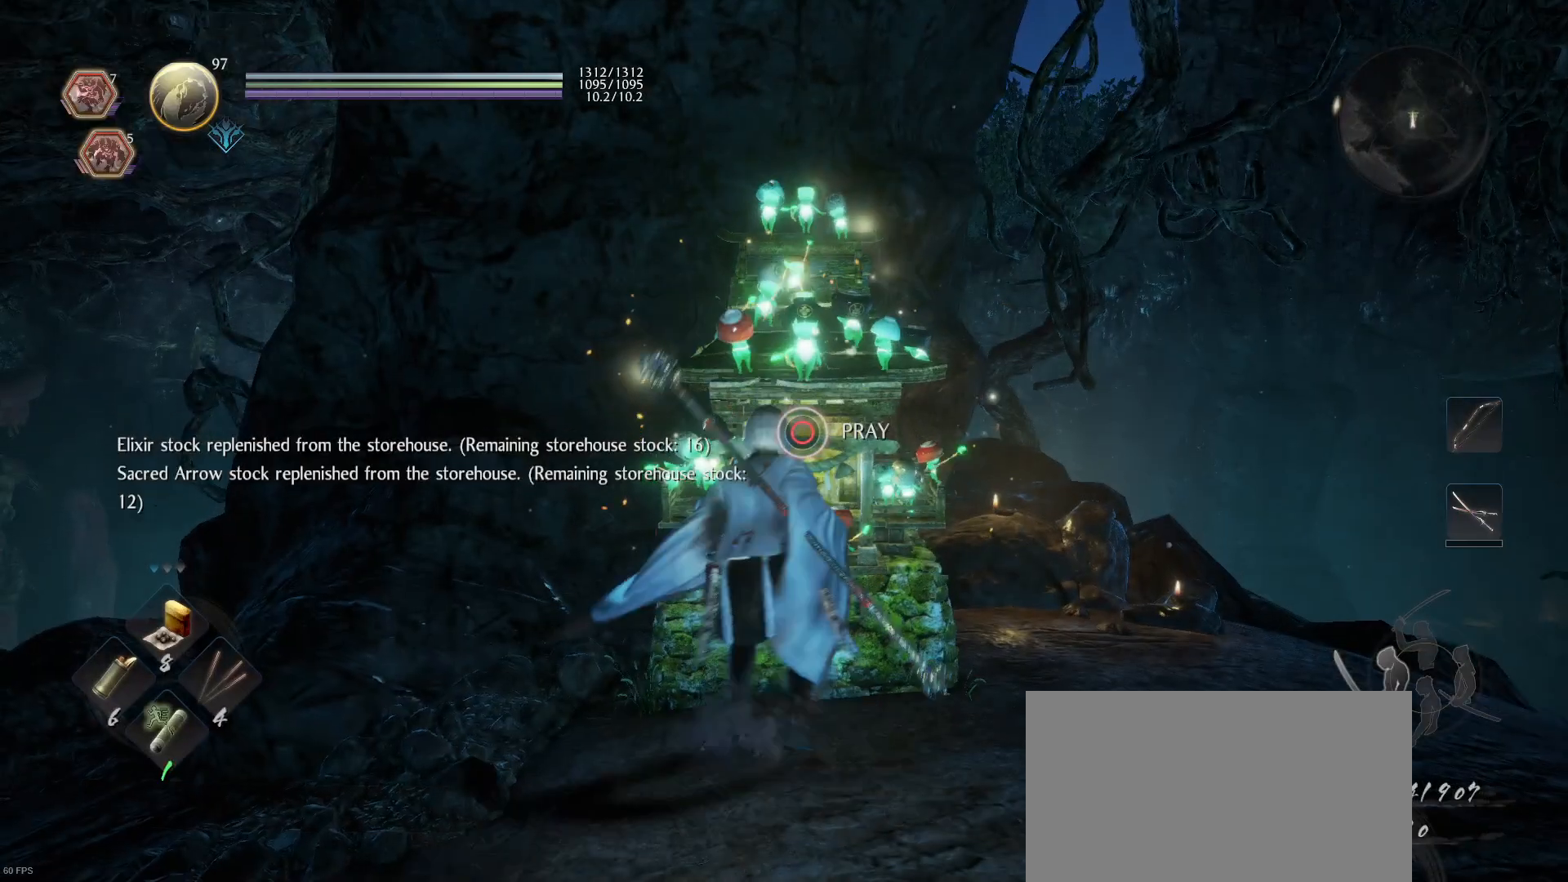
{"buttons": ["CIRCLE"], "left_stick": "center", "right_stick": "center", "events": [[133, "CIRCLE", "down"]]}
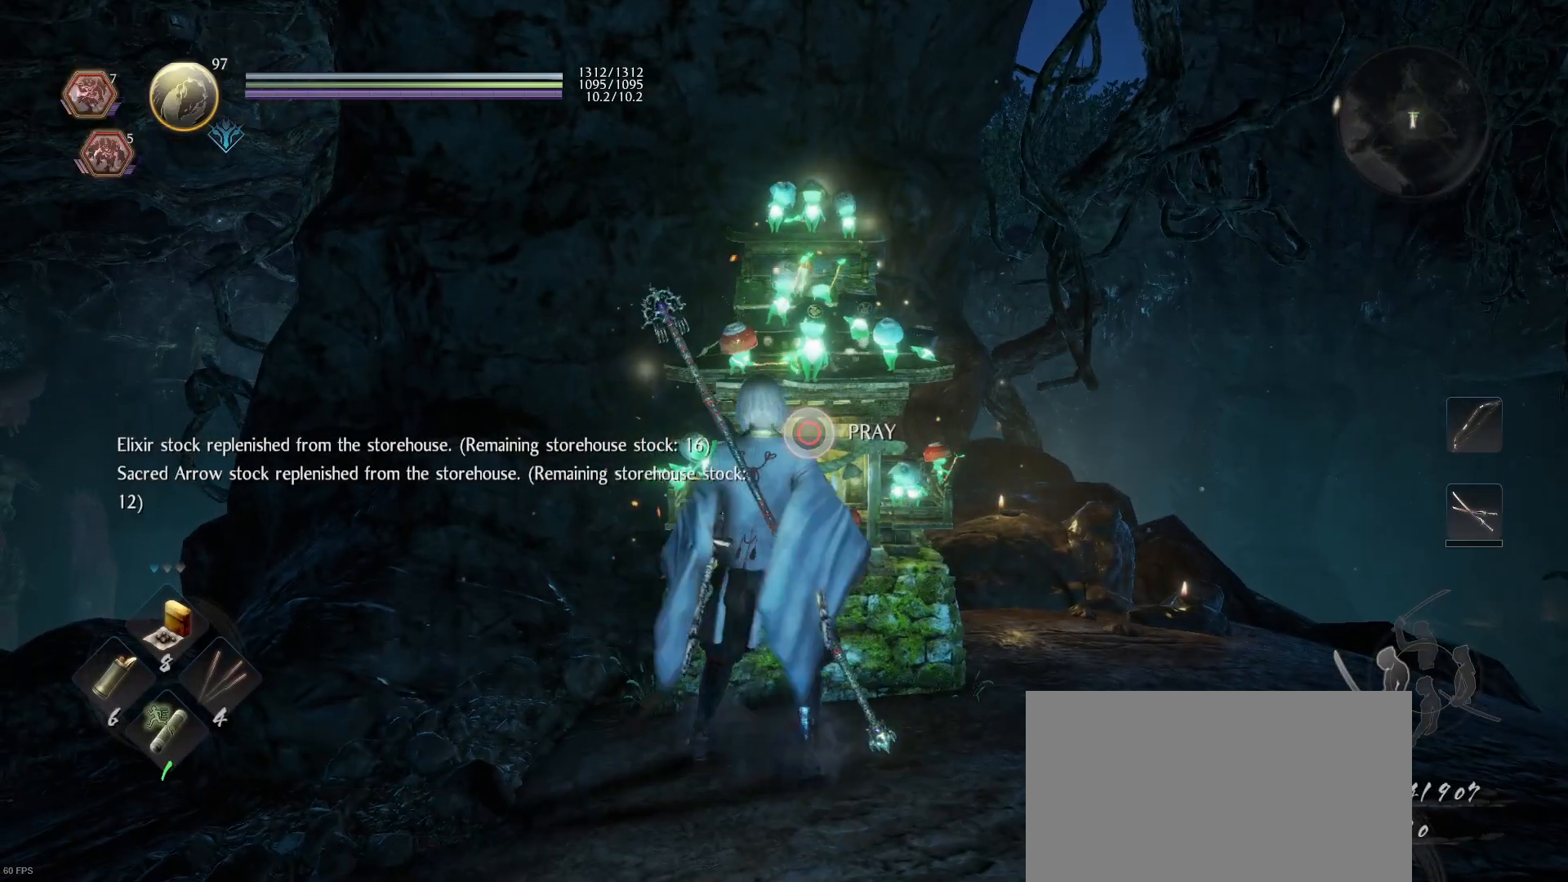
{"buttons": ["CIRCLE"], "left_stick": "center", "right_stick": "center", "events": []}
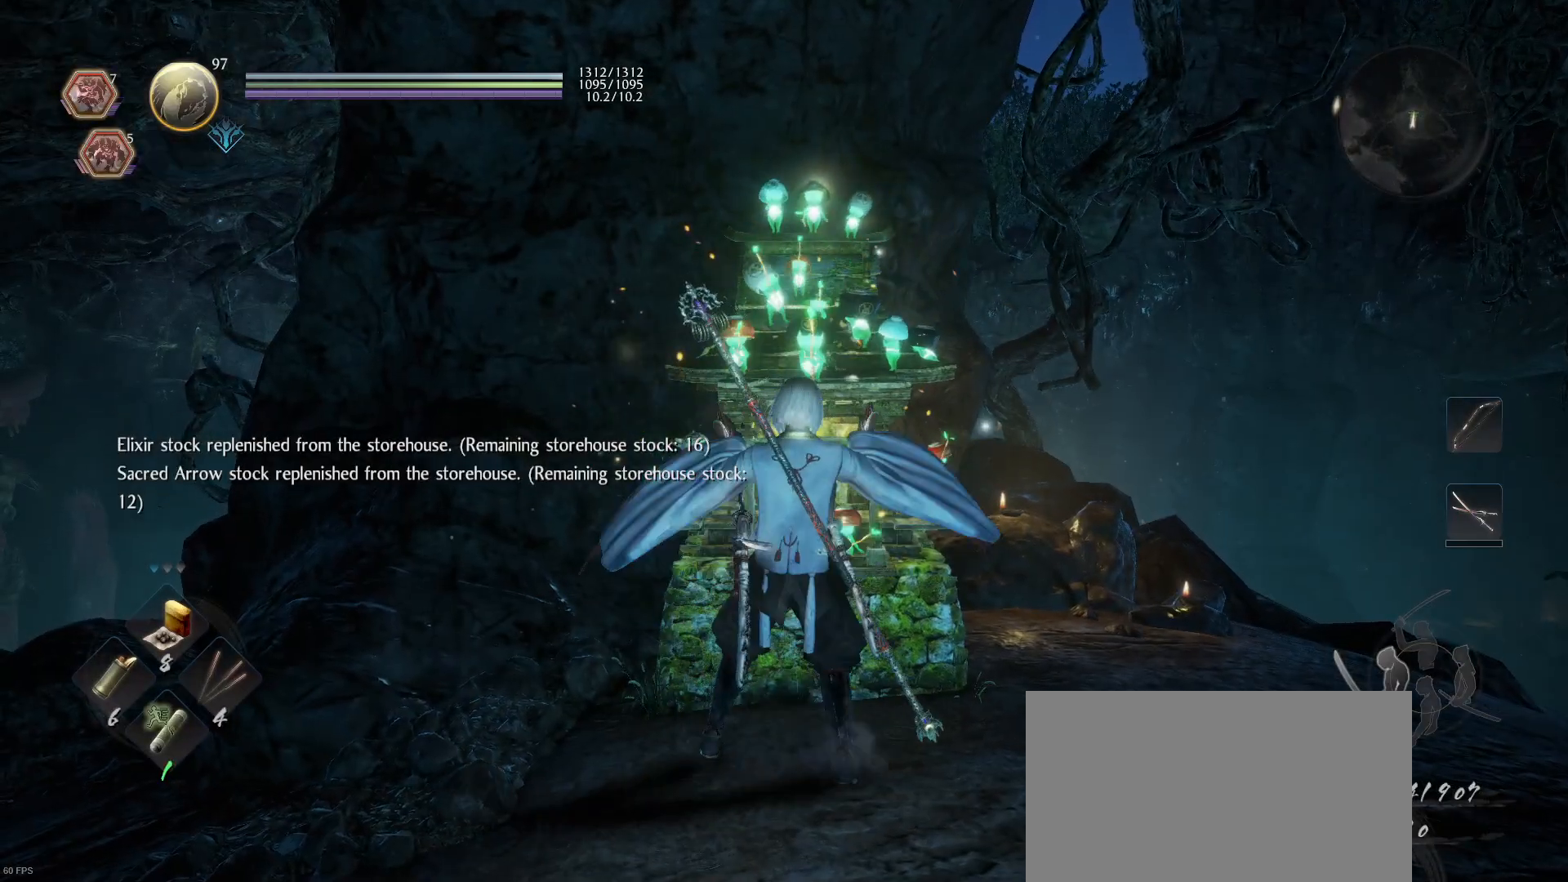
{"buttons": ["CIRCLE"], "left_stick": "center", "right_stick": "center", "events": []}
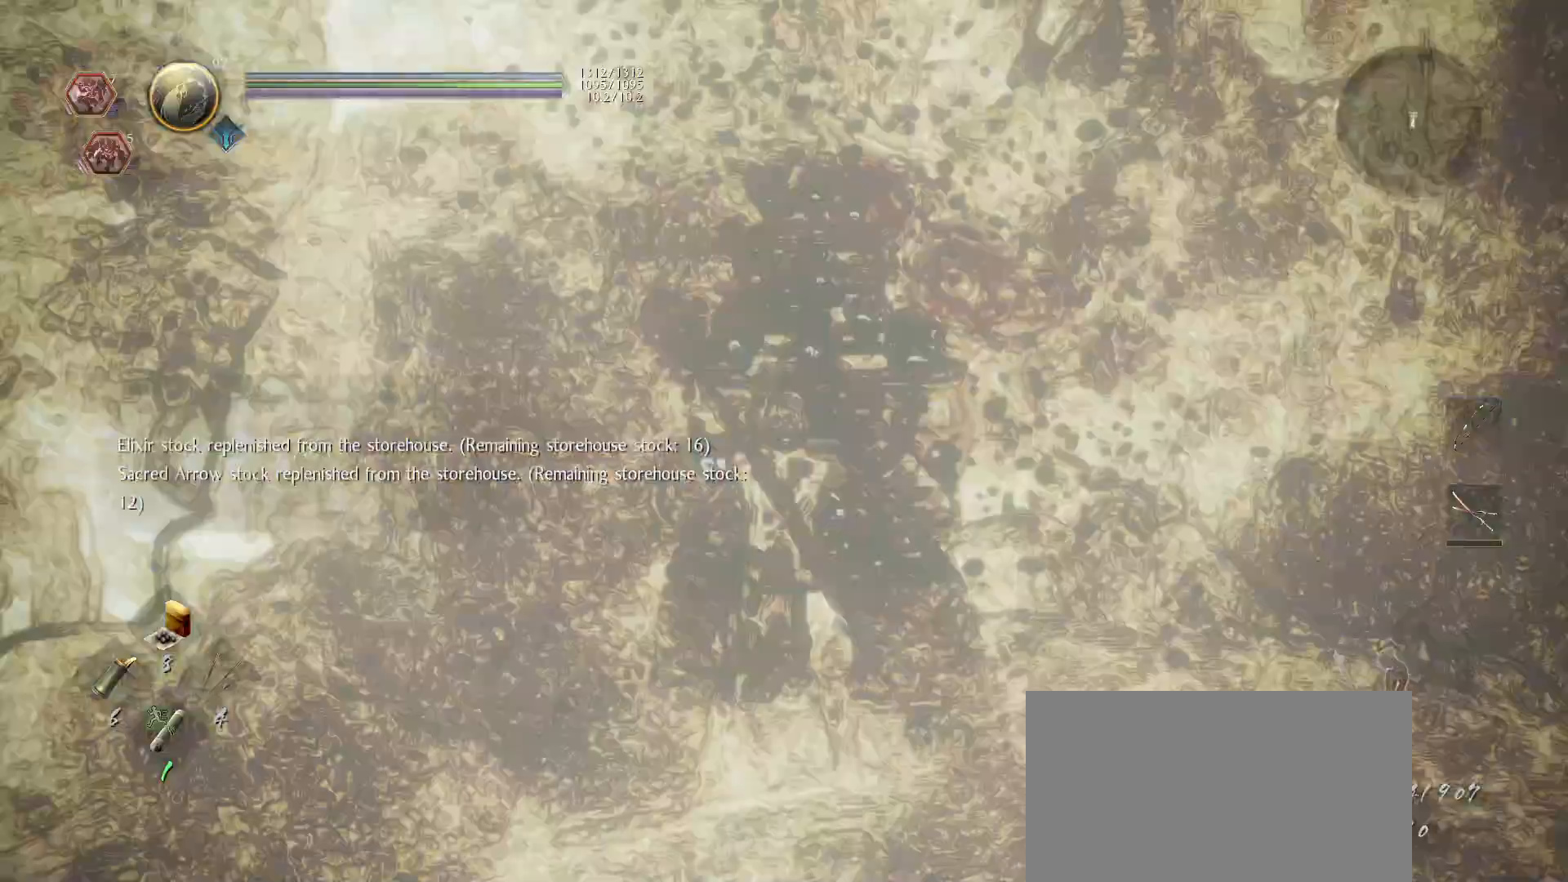
{"buttons": [], "left_stick": "center", "right_stick": "center", "events": [[33, "CIRCLE", "up"]]}
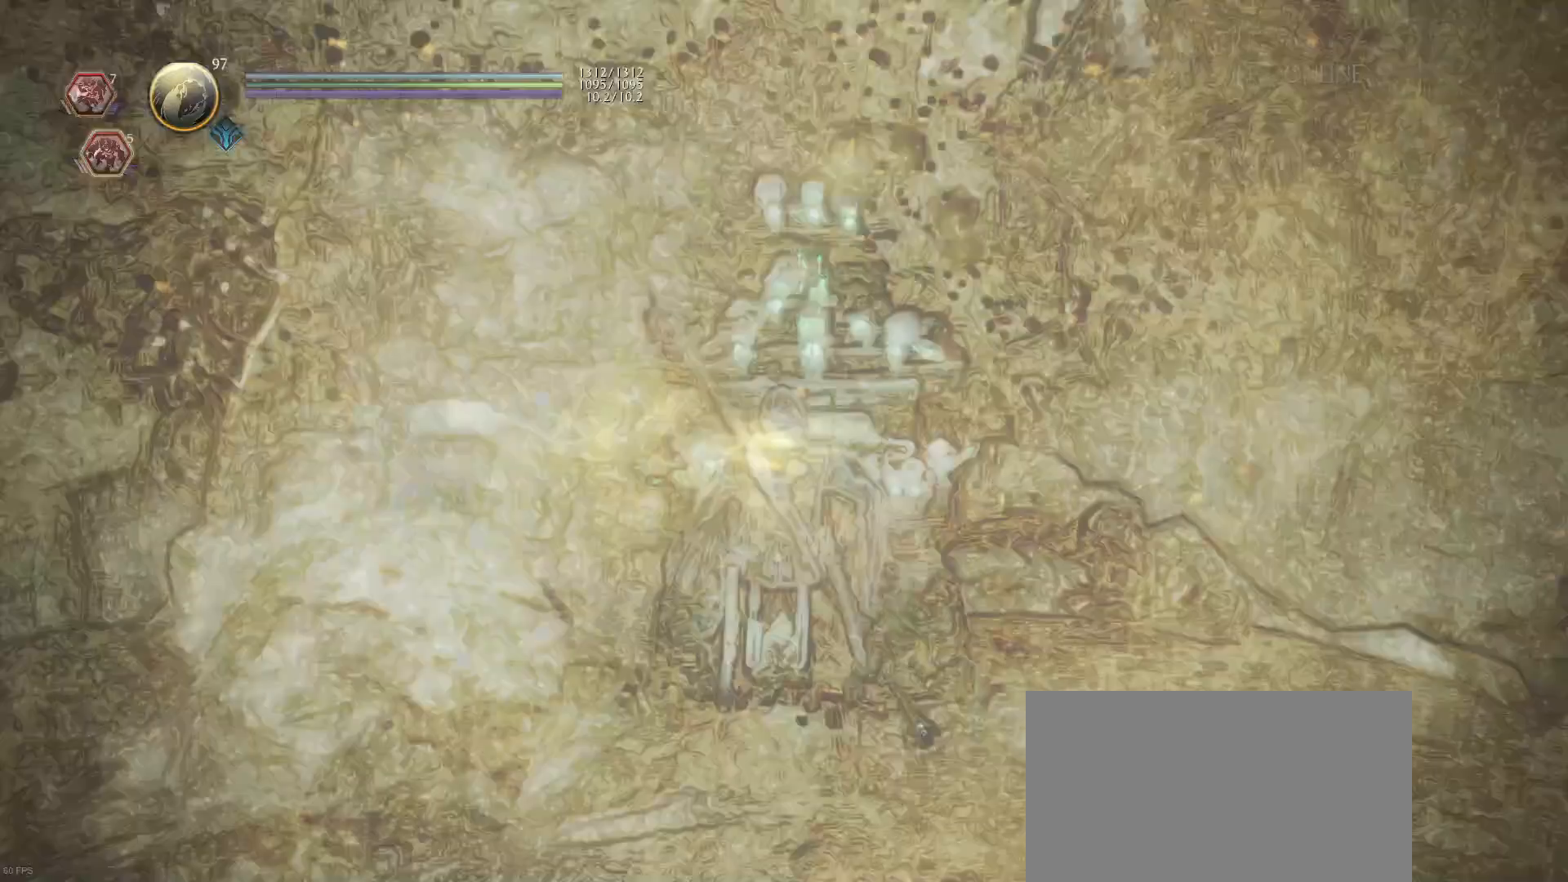
{"buttons": [], "left_stick": "center", "right_stick": "center", "events": []}